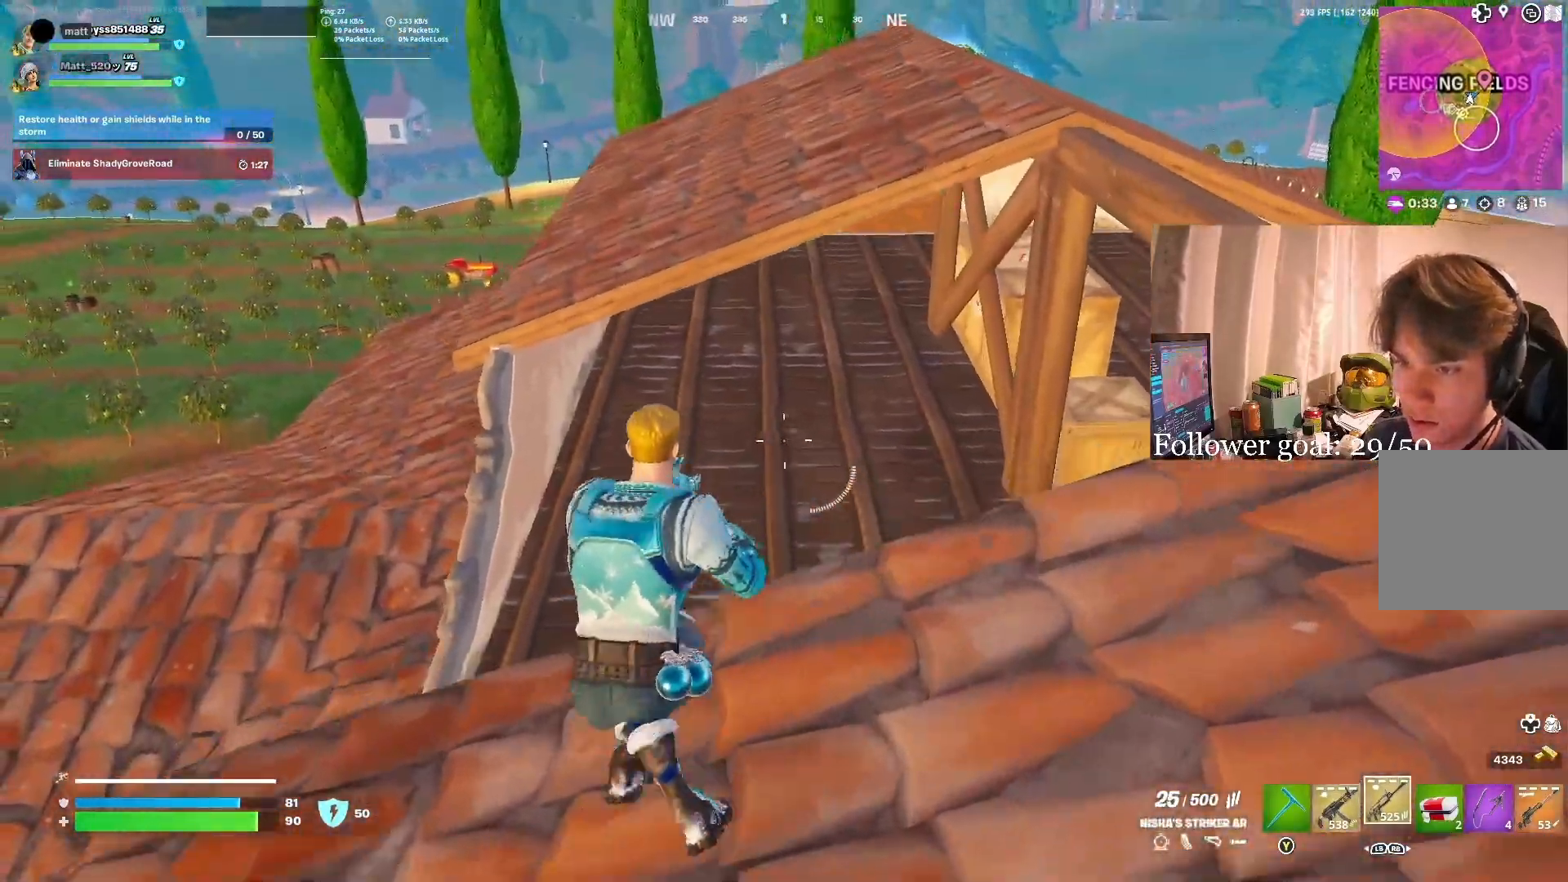
Gameplay with a controller (Xbox layout); each line is a JSON object with the inputs held at the frame after it (dt_ms = milliseconds from this image to that frame). "events" lists button and stick changes between this image and that frame as [ms after this image, input, new state], when the widget could be followed in between. Not read: L3 START.
{"dt_ms": 500, "buttons": [], "left_stick": "up", "right_stick": "right", "events": [[33, "DPAD_DOWN", "up"], [167, "A", "down"], [200, "left_stick", "up"], [267, "A", "up"], [417, "right_stick", "right"]]}
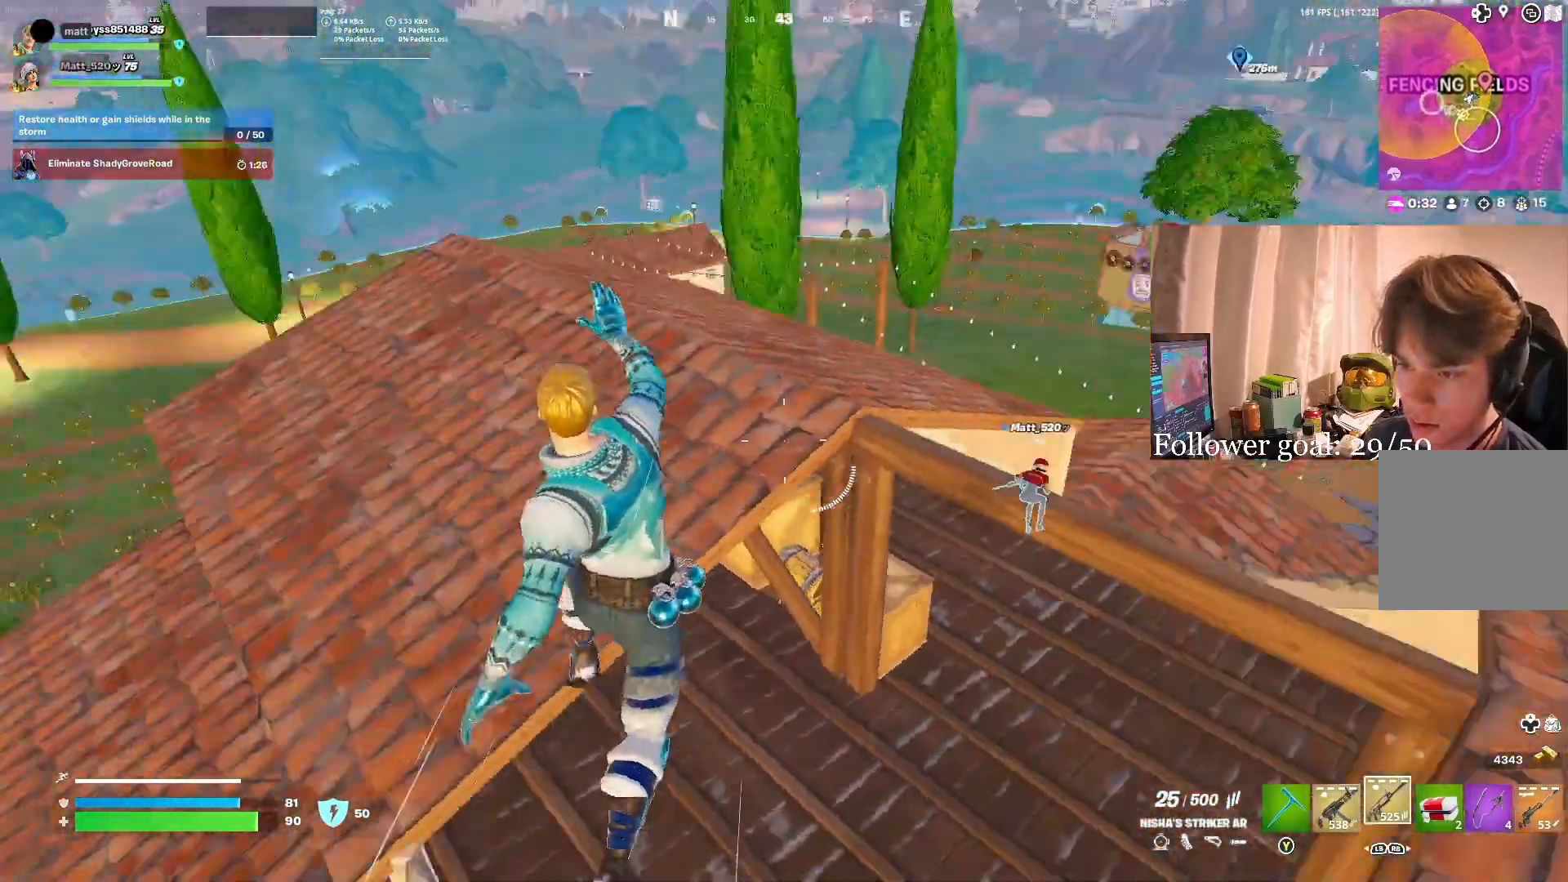
{"dt_ms": 500, "buttons": [], "left_stick": "center", "right_stick": "center", "events": [[50, "left_stick", "up-left"], [67, "right_stick", "center"], [467, "left_stick", "center"]]}
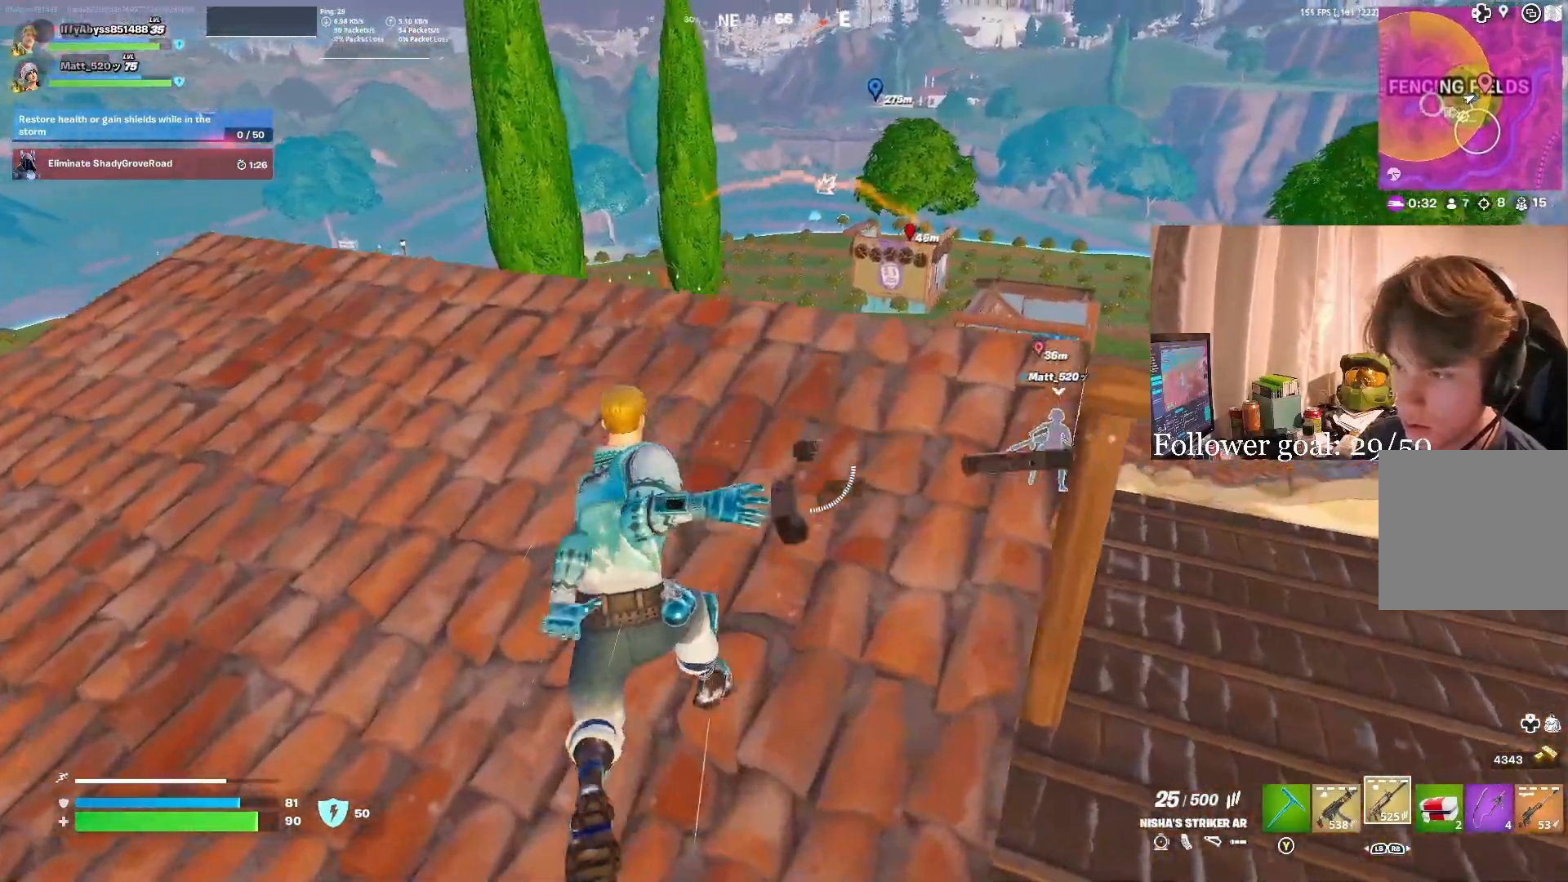
{"dt_ms": 500, "buttons": [], "left_stick": "up", "right_stick": "center", "events": [[100, "left_stick", "up-left"], [300, "left_stick", "up"]]}
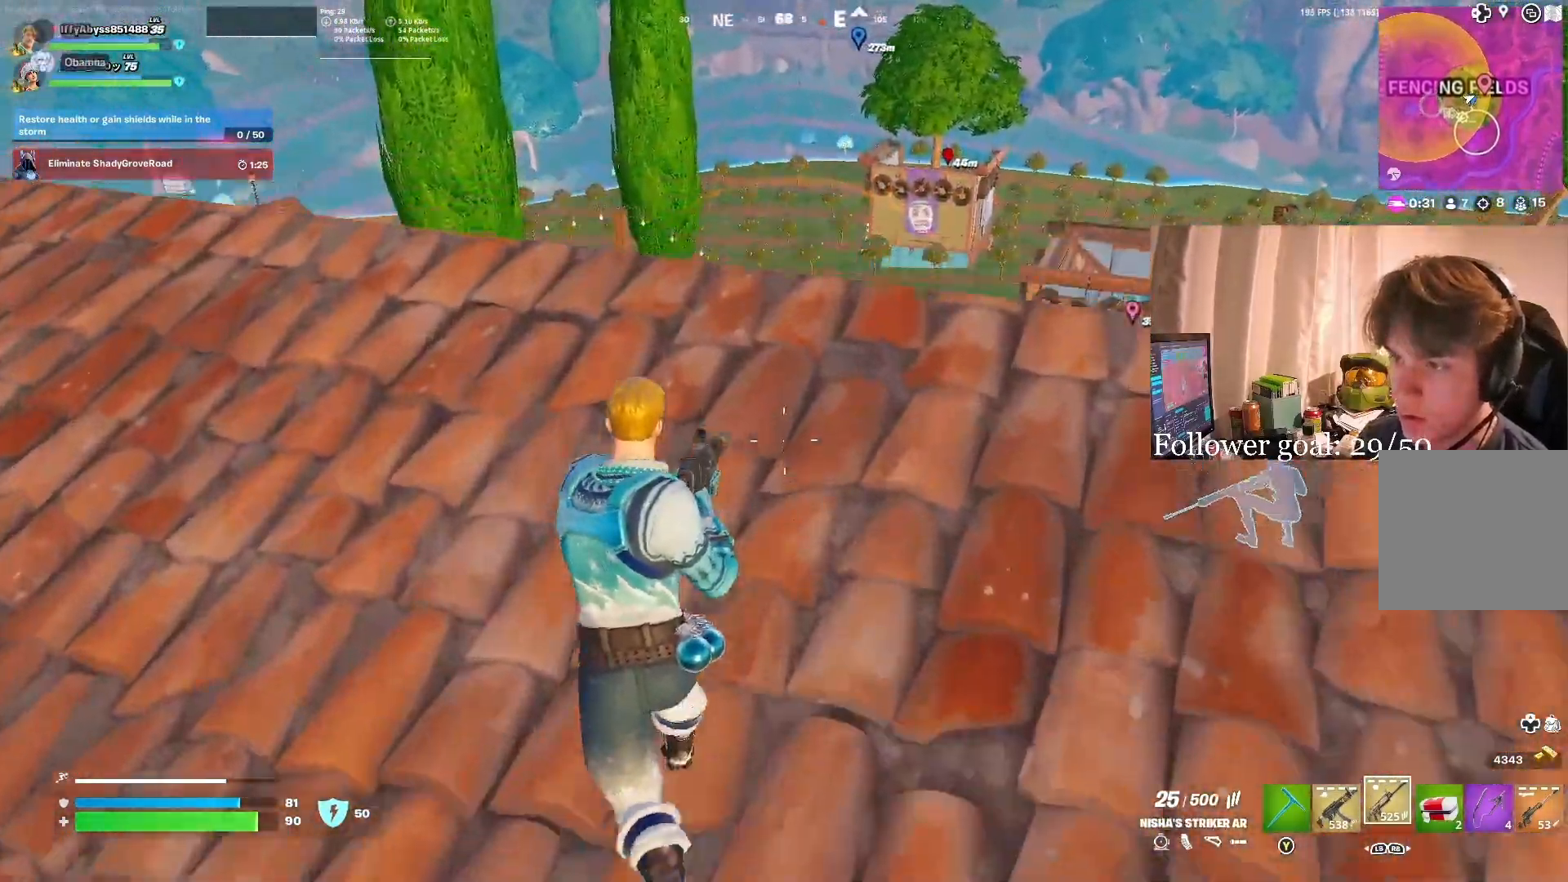
{"dt_ms": 500, "buttons": [], "left_stick": "up-left", "right_stick": "center", "events": [[150, "left_stick", "left"], [267, "left_stick", "down-left"], [483, "left_stick", "up-left"]]}
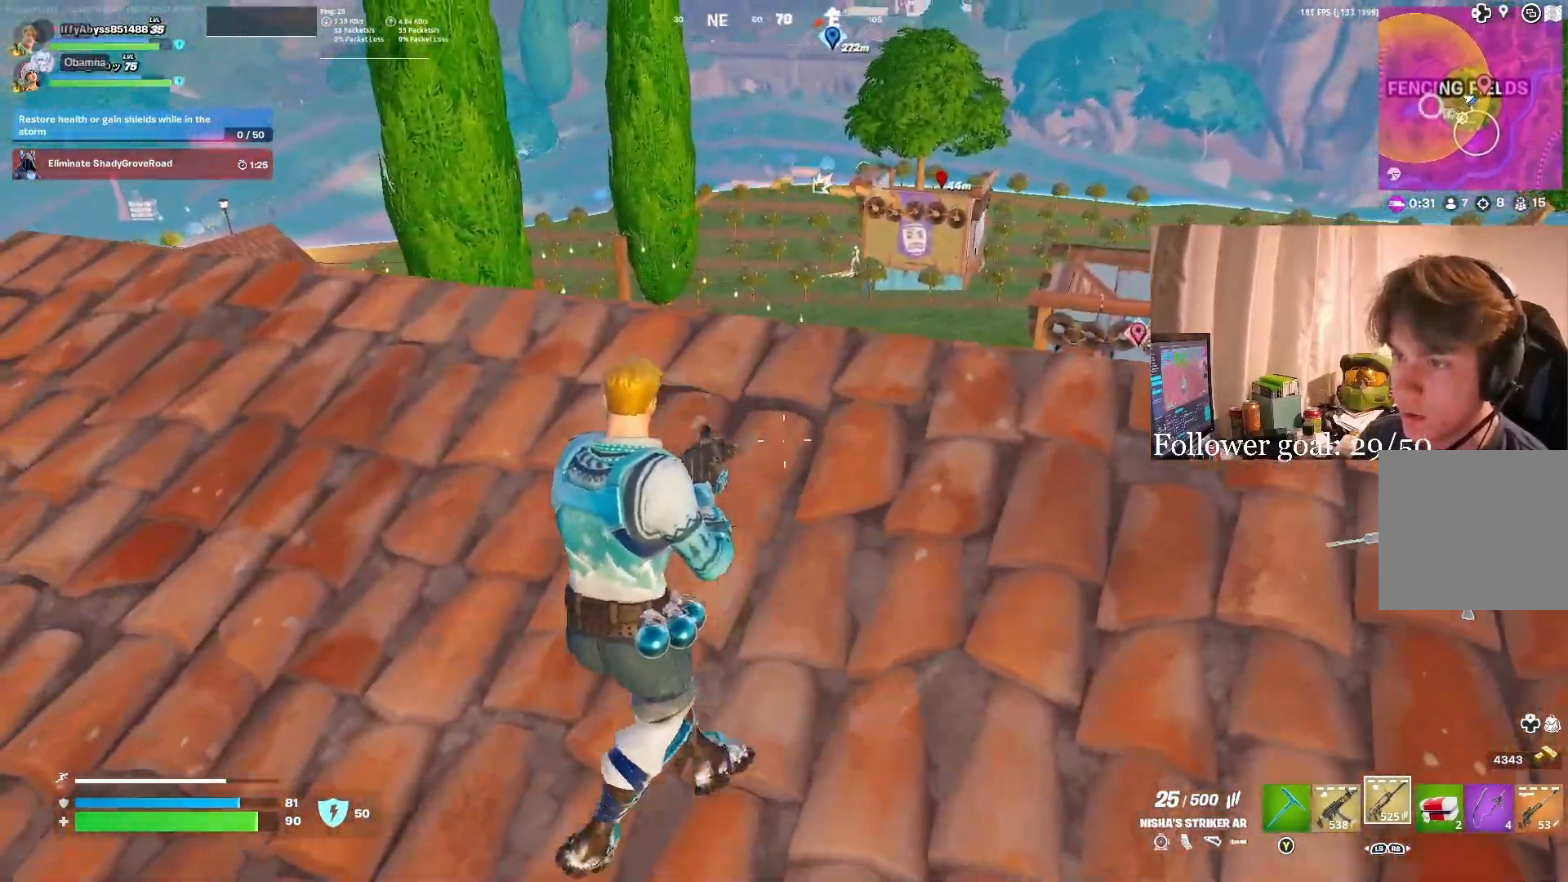
{"dt_ms": 500, "buttons": [], "left_stick": "down", "right_stick": "center", "events": [[33, "left_stick", "up"], [67, "right_stick", "up-right"], [200, "left_stick", "left"], [267, "left_stick", "down"], [467, "right_stick", "center"]]}
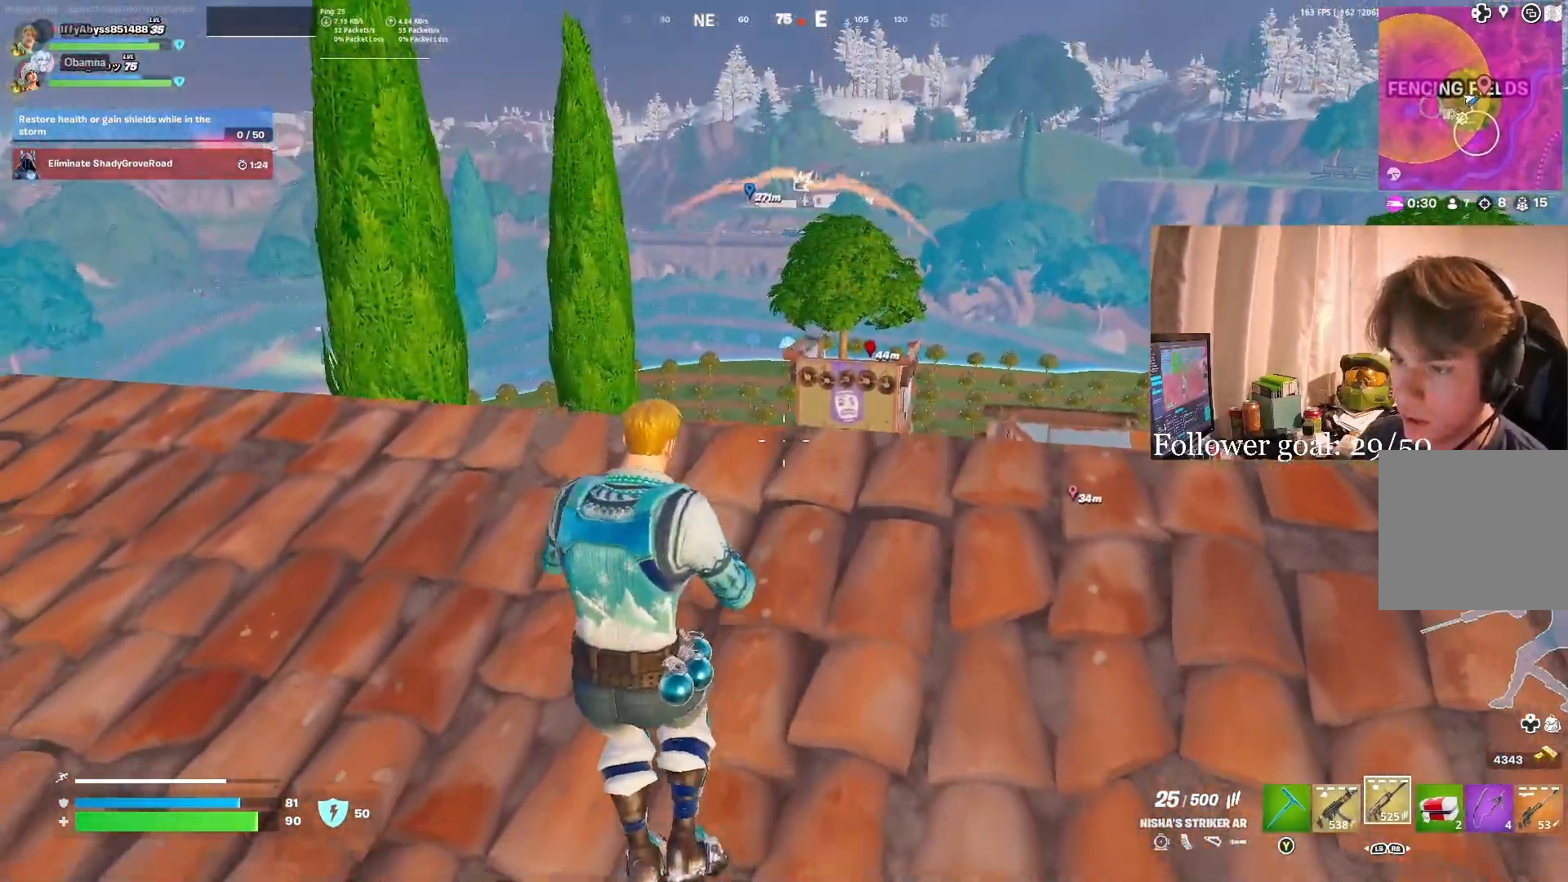
{"dt_ms": 500, "buttons": [], "left_stick": "up", "right_stick": "down", "events": [[150, "left_stick", "left"], [267, "left_stick", "up-left"], [317, "right_stick", "down"], [383, "right_stick", "center"], [467, "right_stick", "down"], [483, "left_stick", "up"]]}
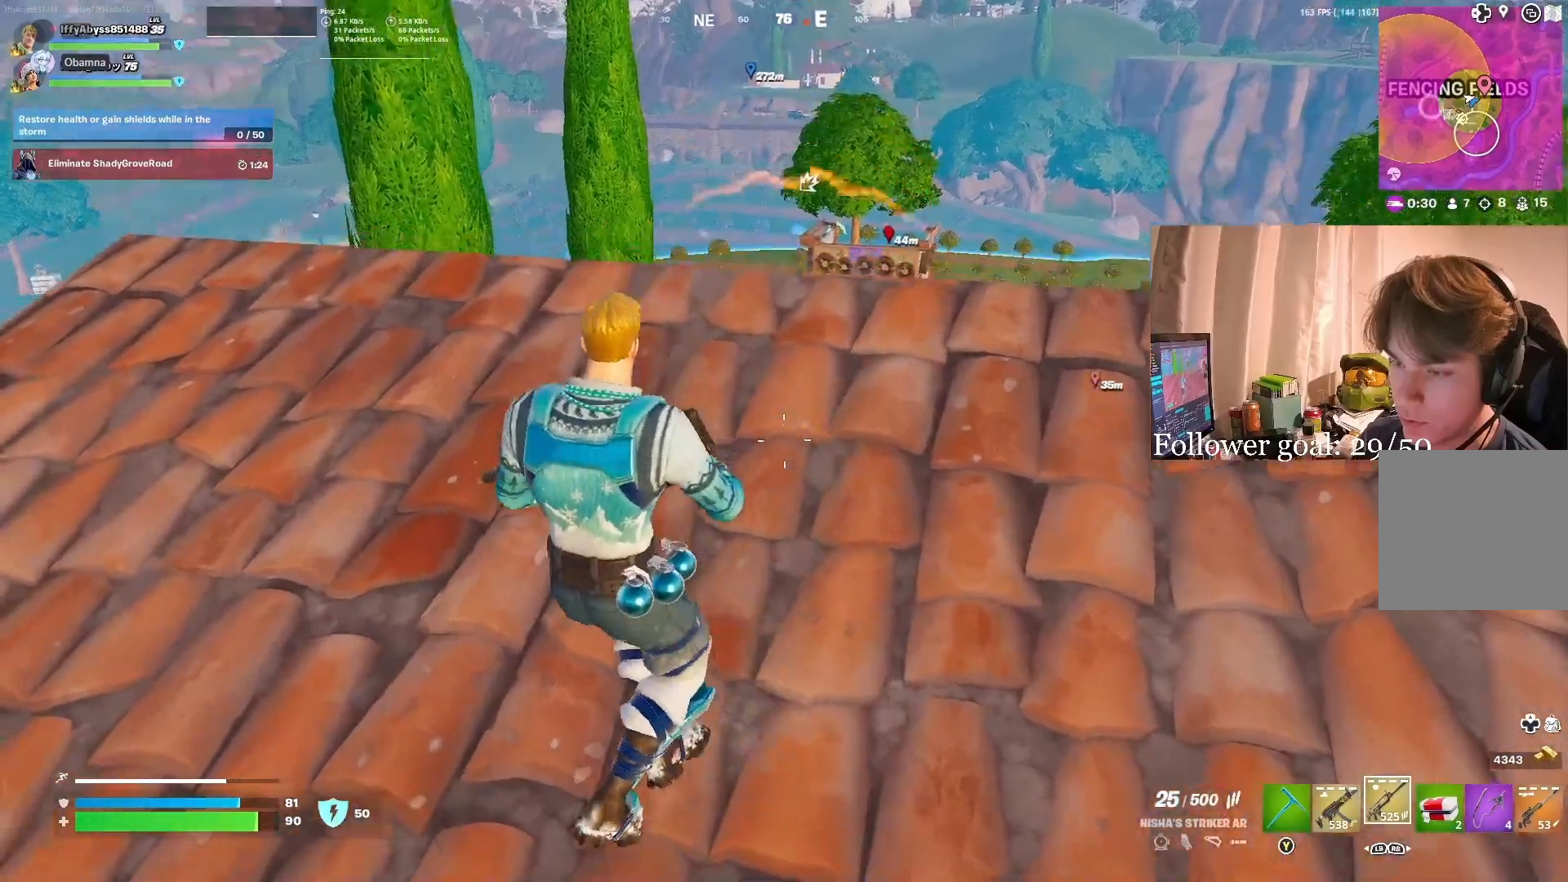
{"dt_ms": 500, "buttons": [], "left_stick": "down", "right_stick": "center", "events": [[33, "right_stick", "center"], [317, "left_stick", "center"], [367, "left_stick", "down"]]}
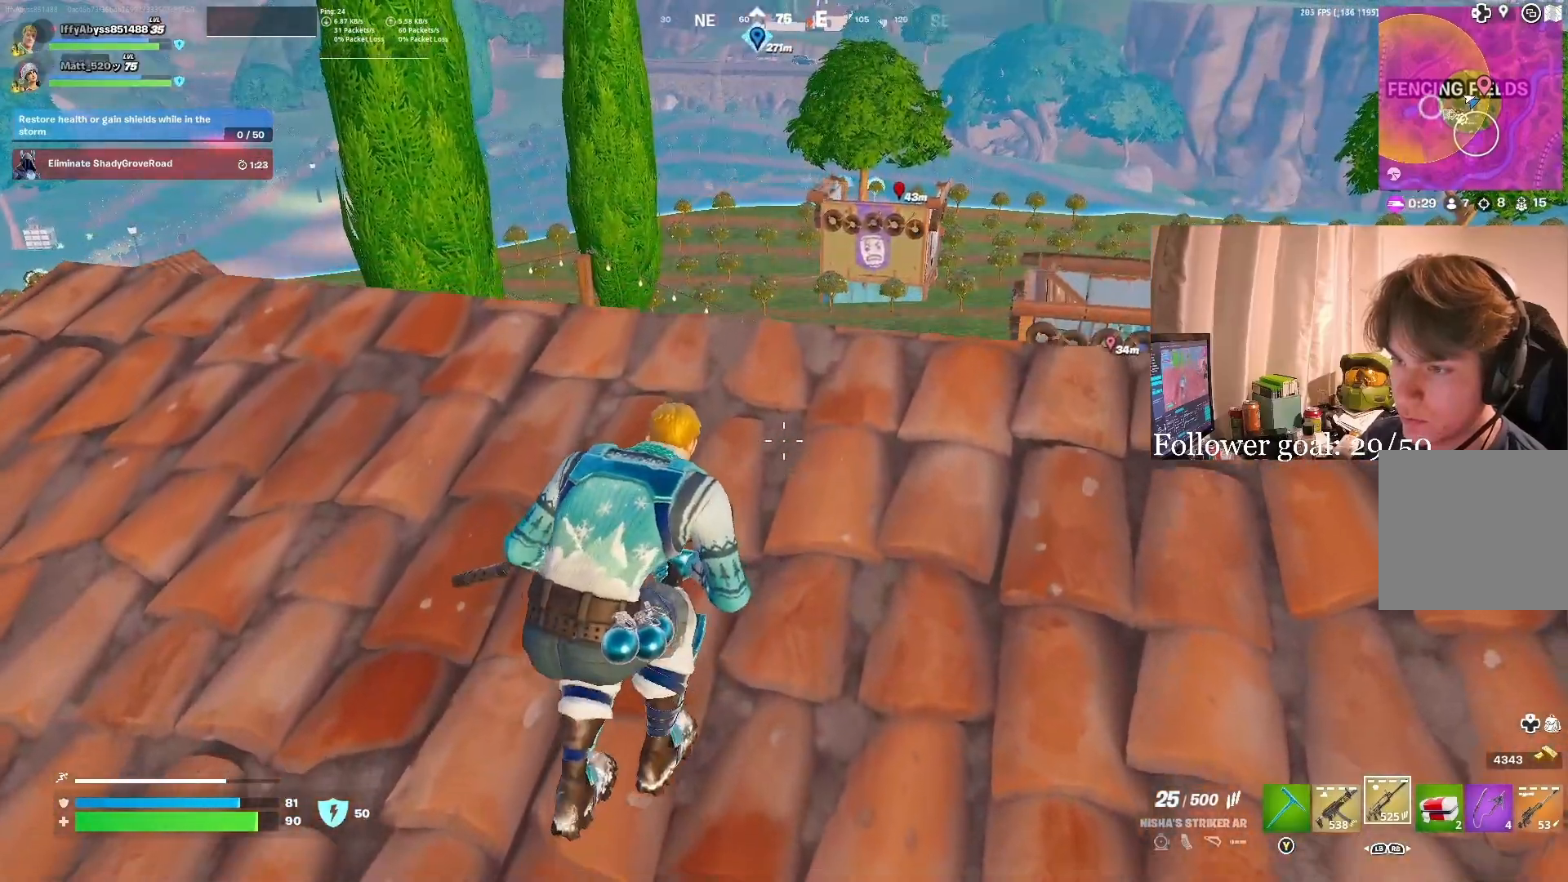
{"dt_ms": 500, "buttons": [], "left_stick": "left", "right_stick": "center", "events": [[17, "left_stick", "down-left"], [233, "left_stick", "up-left"], [400, "left_stick", "left"]]}
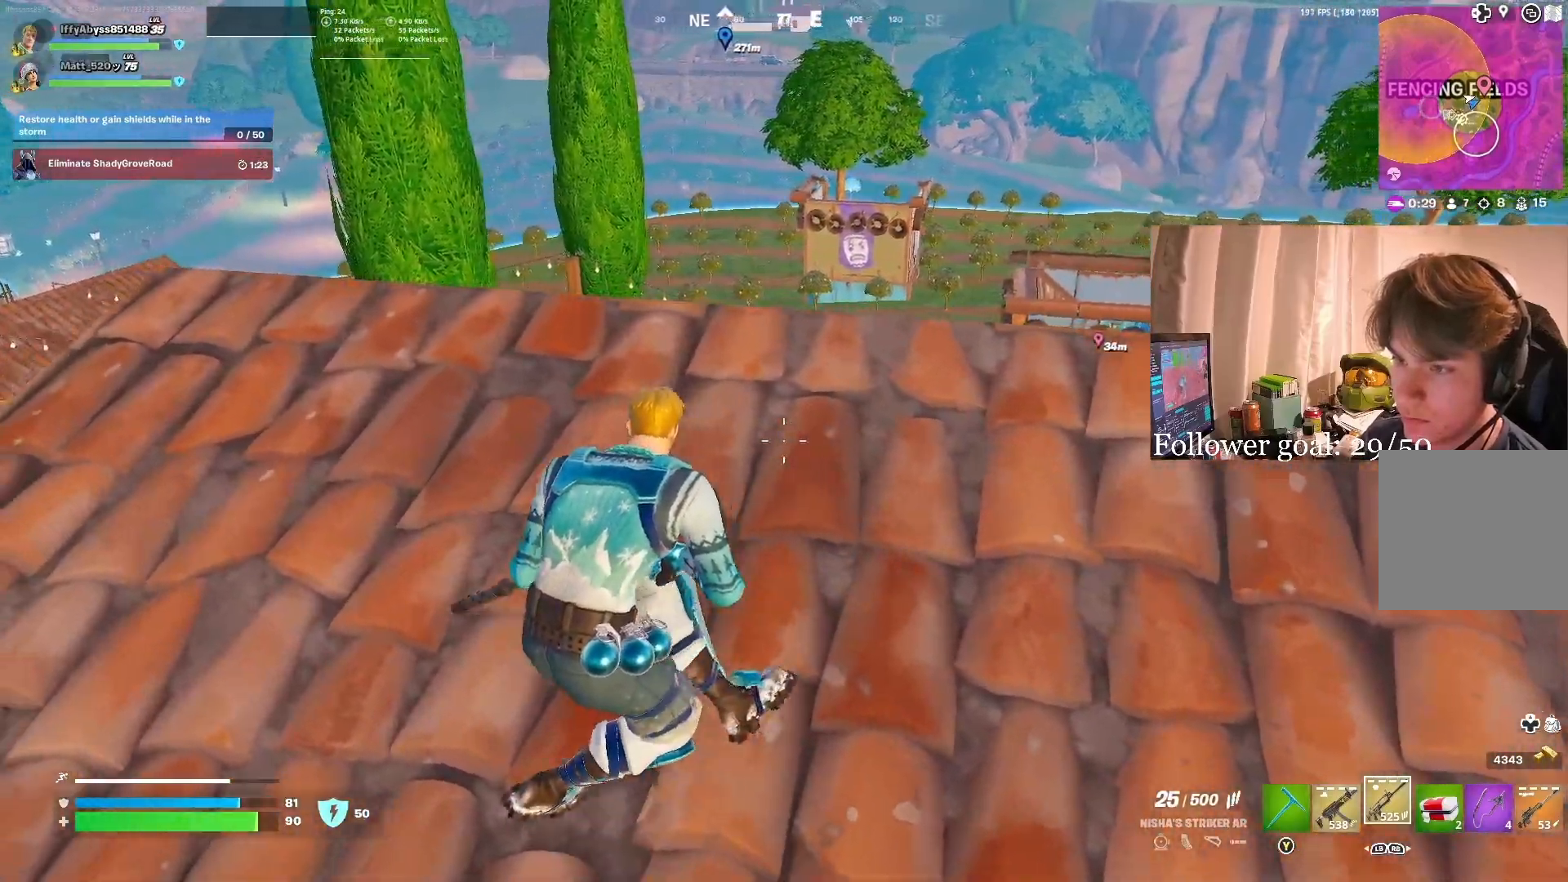
{"dt_ms": 1000, "buttons": [], "left_stick": "up-left", "right_stick": "center", "events": [[83, "left_stick", "up-left"], [283, "left_stick", "center"], [350, "left_stick", "down"], [817, "left_stick", "left"], [867, "left_stick", "up-left"]]}
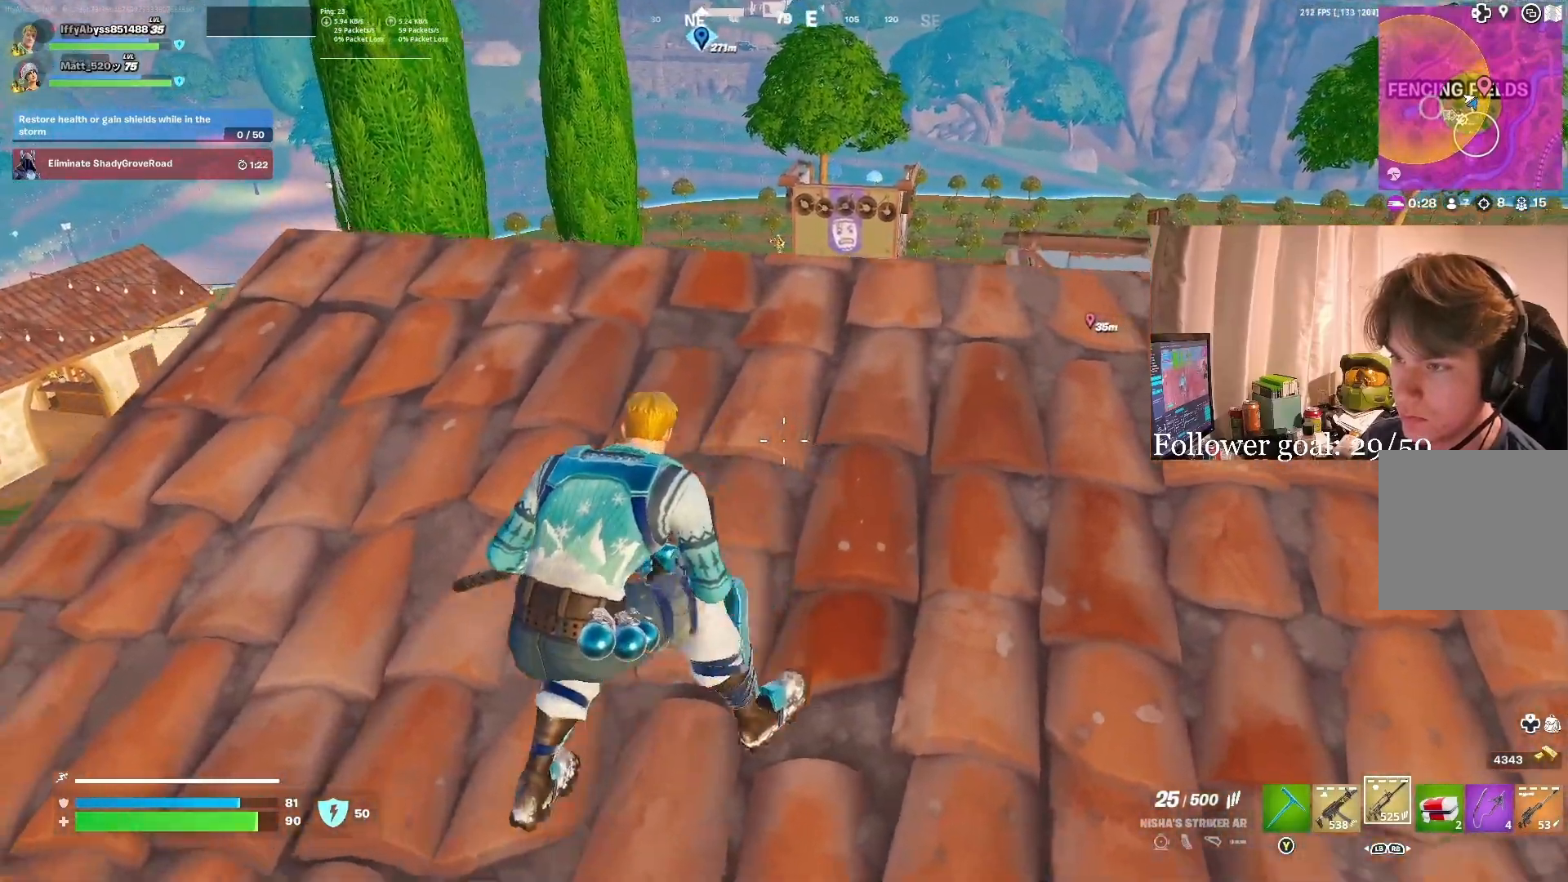
{"dt_ms": 500, "buttons": ["L2"], "left_stick": "up", "right_stick": "up", "events": [[83, "left_stick", "center"], [150, "left_stick", "up-left"], [267, "left_stick", "up"], [300, "right_stick", "up"], [333, "L2", "down"], [350, "R3", "down"], [450, "R3", "up"]]}
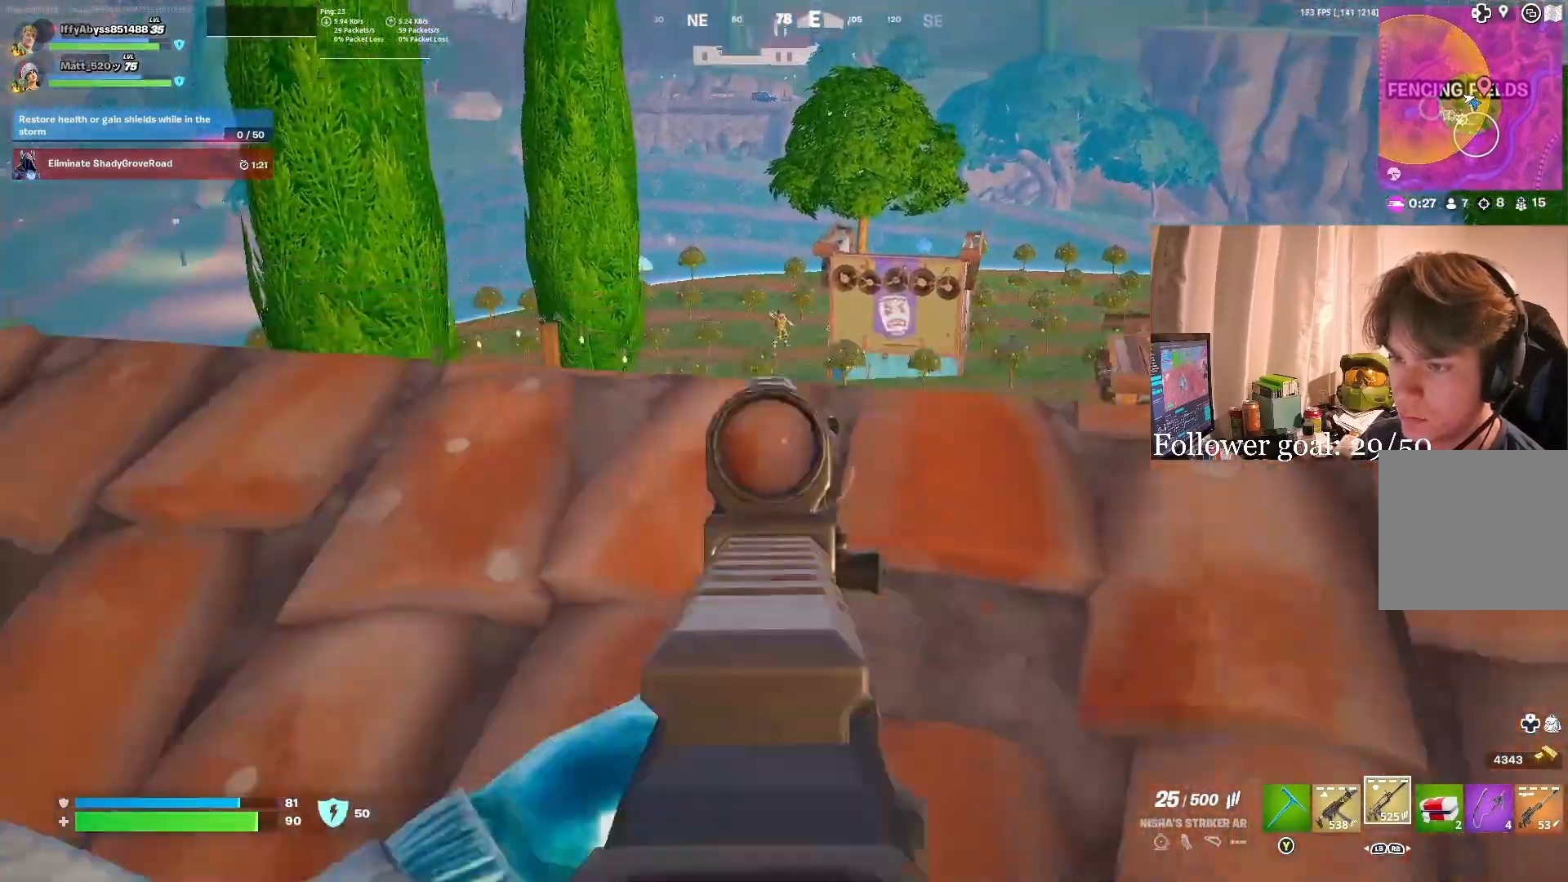
{"dt_ms": 500, "buttons": ["L2", "R2"], "left_stick": "up-left", "right_stick": "center", "events": [[183, "right_stick", "center"], [317, "left_stick", "up-left"], [467, "R2", "down"]]}
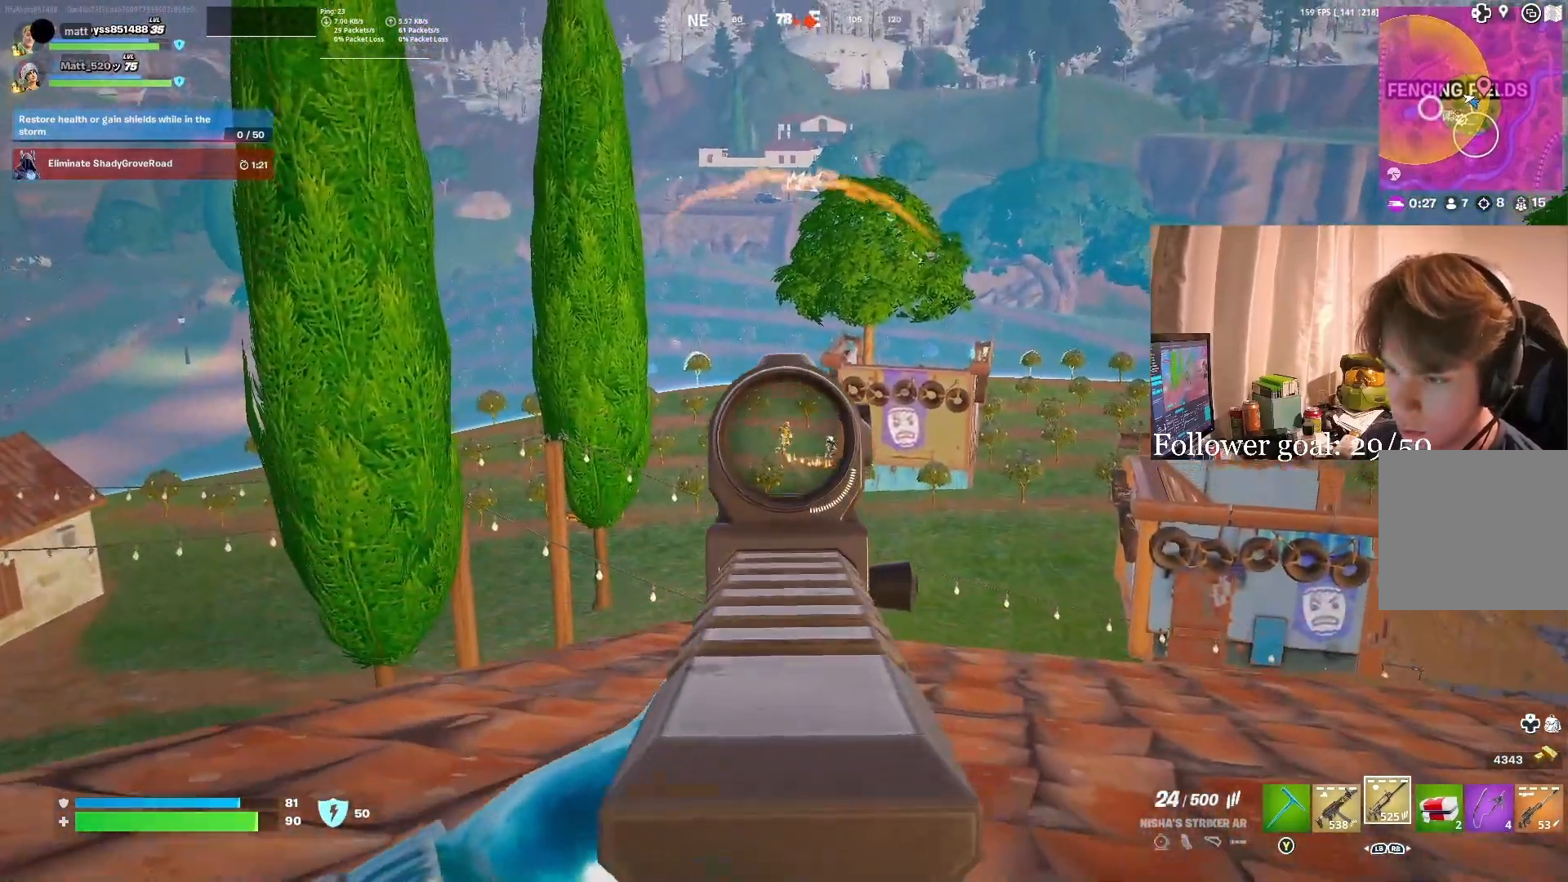
{"dt_ms": 500, "buttons": ["L2", "R2"], "left_stick": "left", "right_stick": "down-left", "events": [[17, "left_stick", "center"], [100, "left_stick", "right"], [183, "left_stick", "center"], [183, "right_stick", "down-right"], [350, "right_stick", "down"], [483, "left_stick", "left"], [483, "right_stick", "down-left"]]}
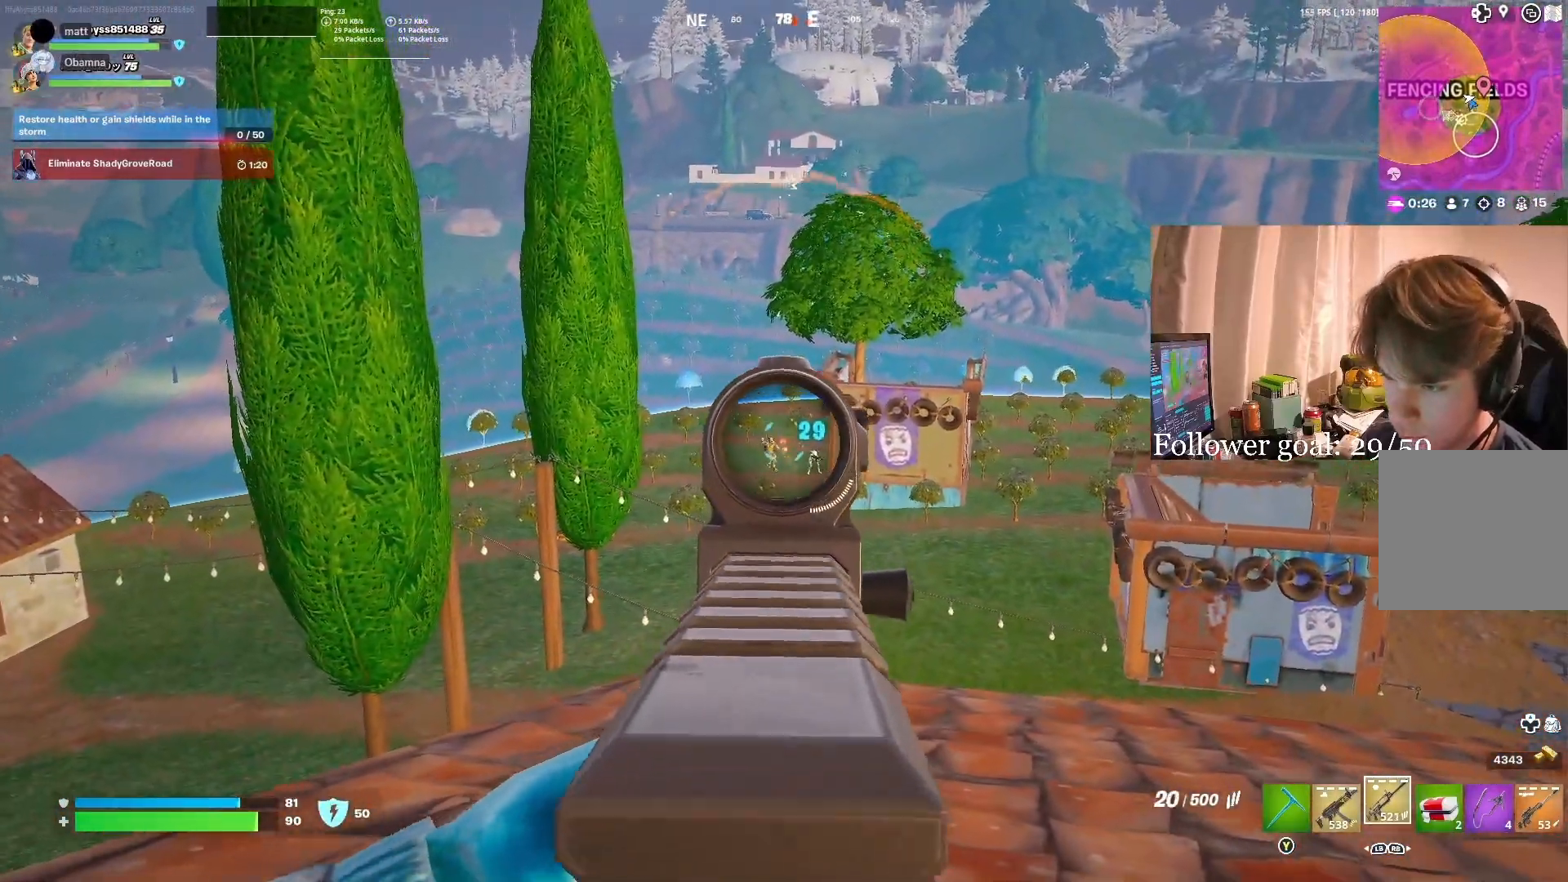
{"dt_ms": 500, "buttons": ["L2", "R2"], "left_stick": "right", "right_stick": "down", "events": [[133, "right_stick", "down"], [150, "left_stick", "center"], [500, "left_stick", "right"]]}
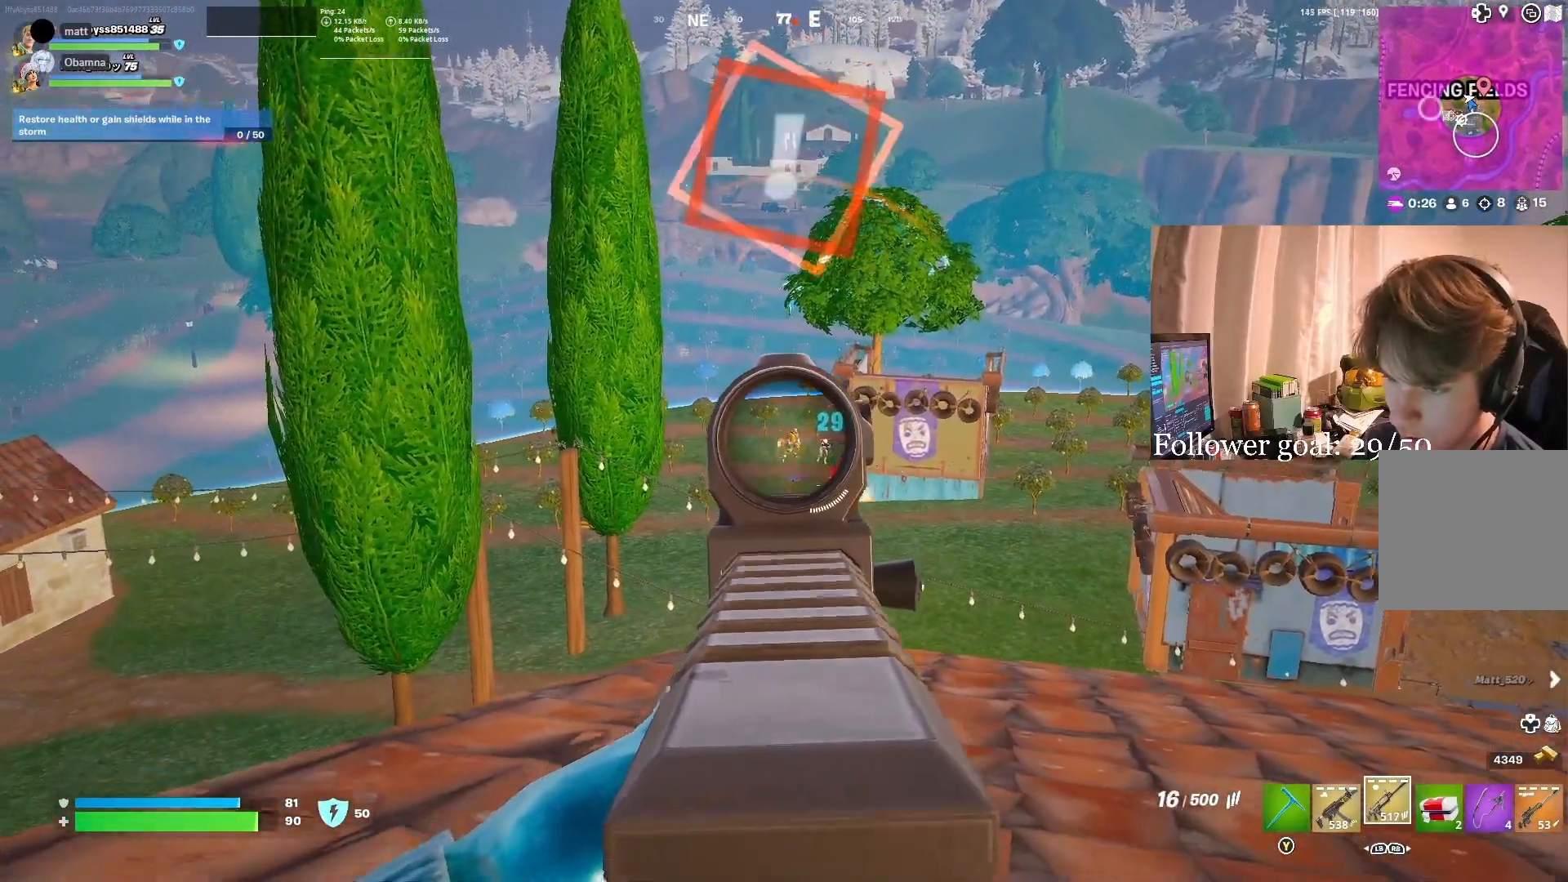
{"dt_ms": 500, "buttons": ["L2", "R2"], "left_stick": "down-left", "right_stick": "down", "events": [[33, "right_stick", "down-right"], [133, "left_stick", "center"], [233, "left_stick", "right"], [233, "right_stick", "right"], [350, "left_stick", "left"], [433, "right_stick", "down"], [450, "left_stick", "down-left"]]}
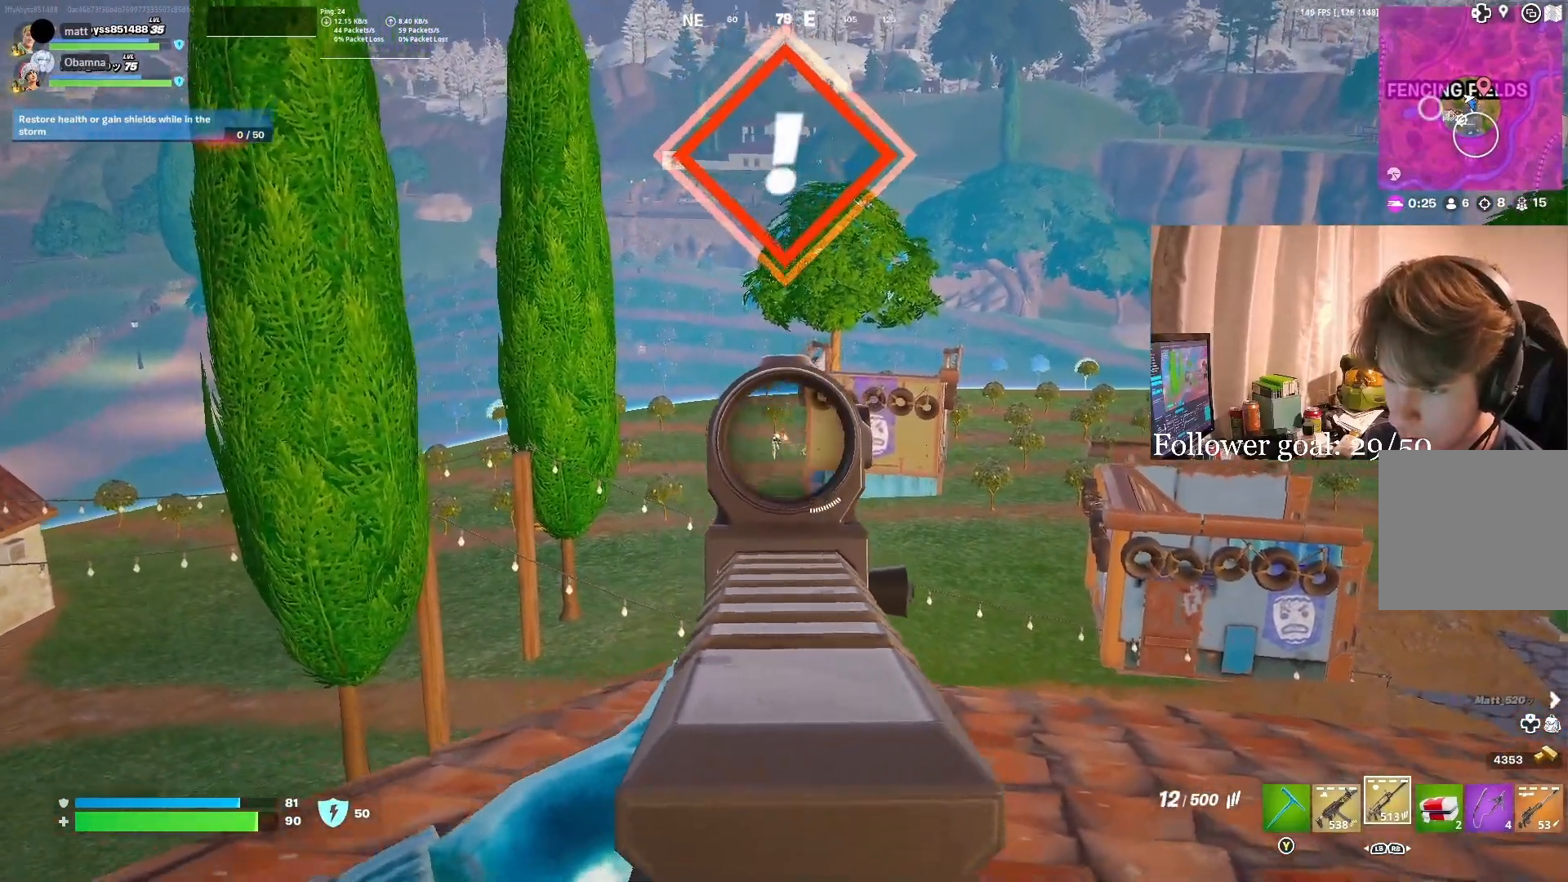
{"dt_ms": 500, "buttons": ["L2", "R2"], "left_stick": "down-right", "right_stick": "down", "events": [[117, "left_stick", "center"], [117, "right_stick", "center"], [183, "left_stick", "up-left"], [300, "right_stick", "down"], [317, "left_stick", "center"], [383, "left_stick", "down-right"]]}
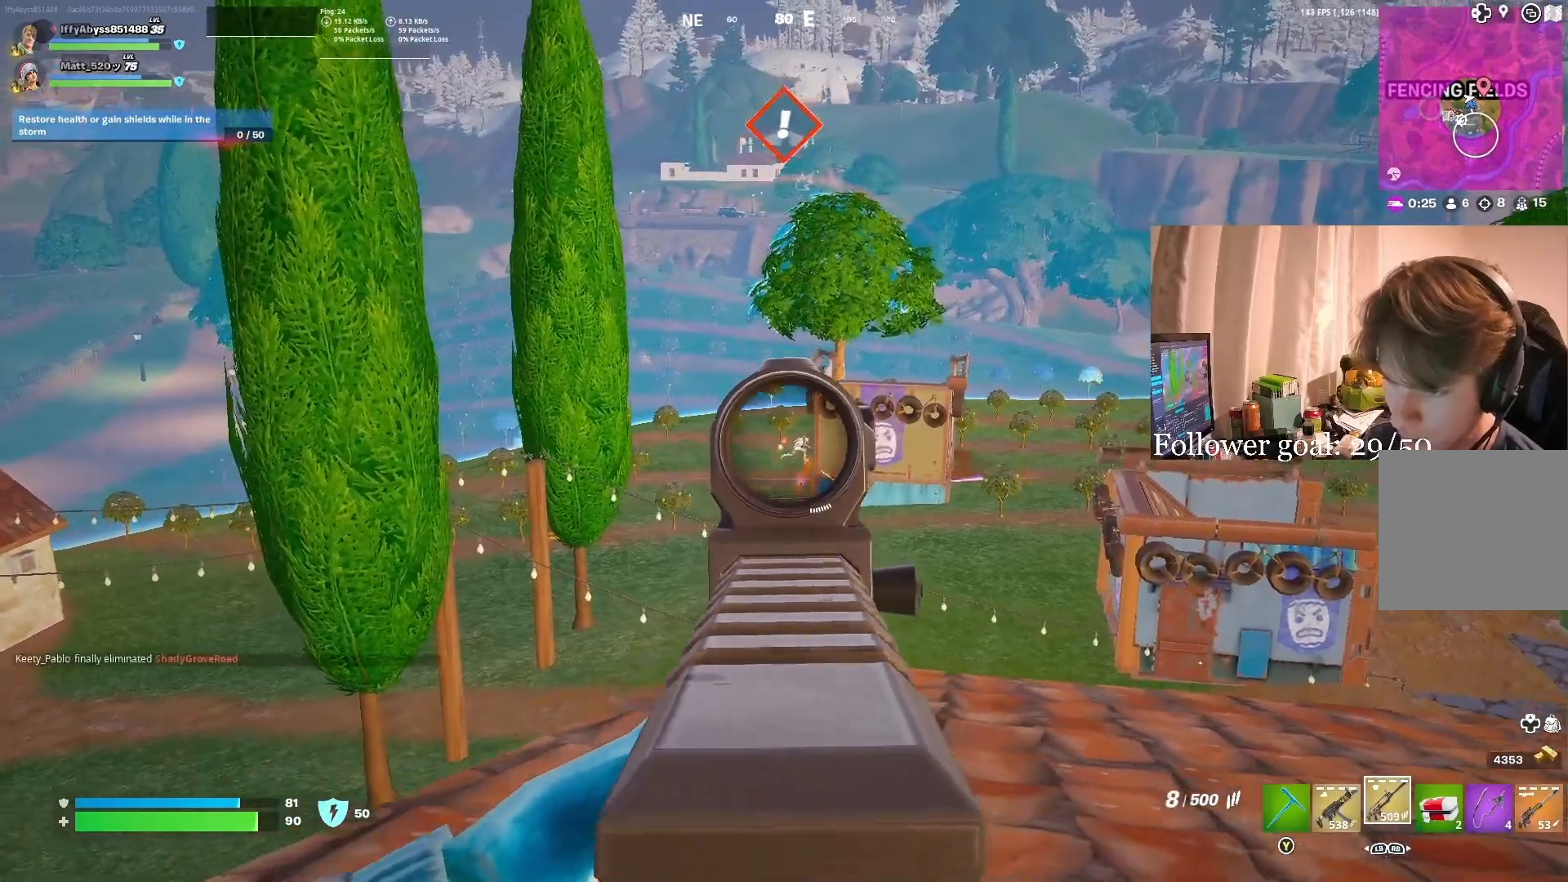
{"dt_ms": 500, "buttons": ["R3"], "left_stick": "down", "right_stick": "down", "events": [[33, "left_stick", "right"], [33, "right_stick", "down-right"], [233, "L2", "up"], [233, "left_stick", "down-left"], [300, "left_stick", "down"], [317, "R2", "up"], [383, "X", "down"], [450, "R3", "down"], [450, "right_stick", "down"], [483, "X", "up"]]}
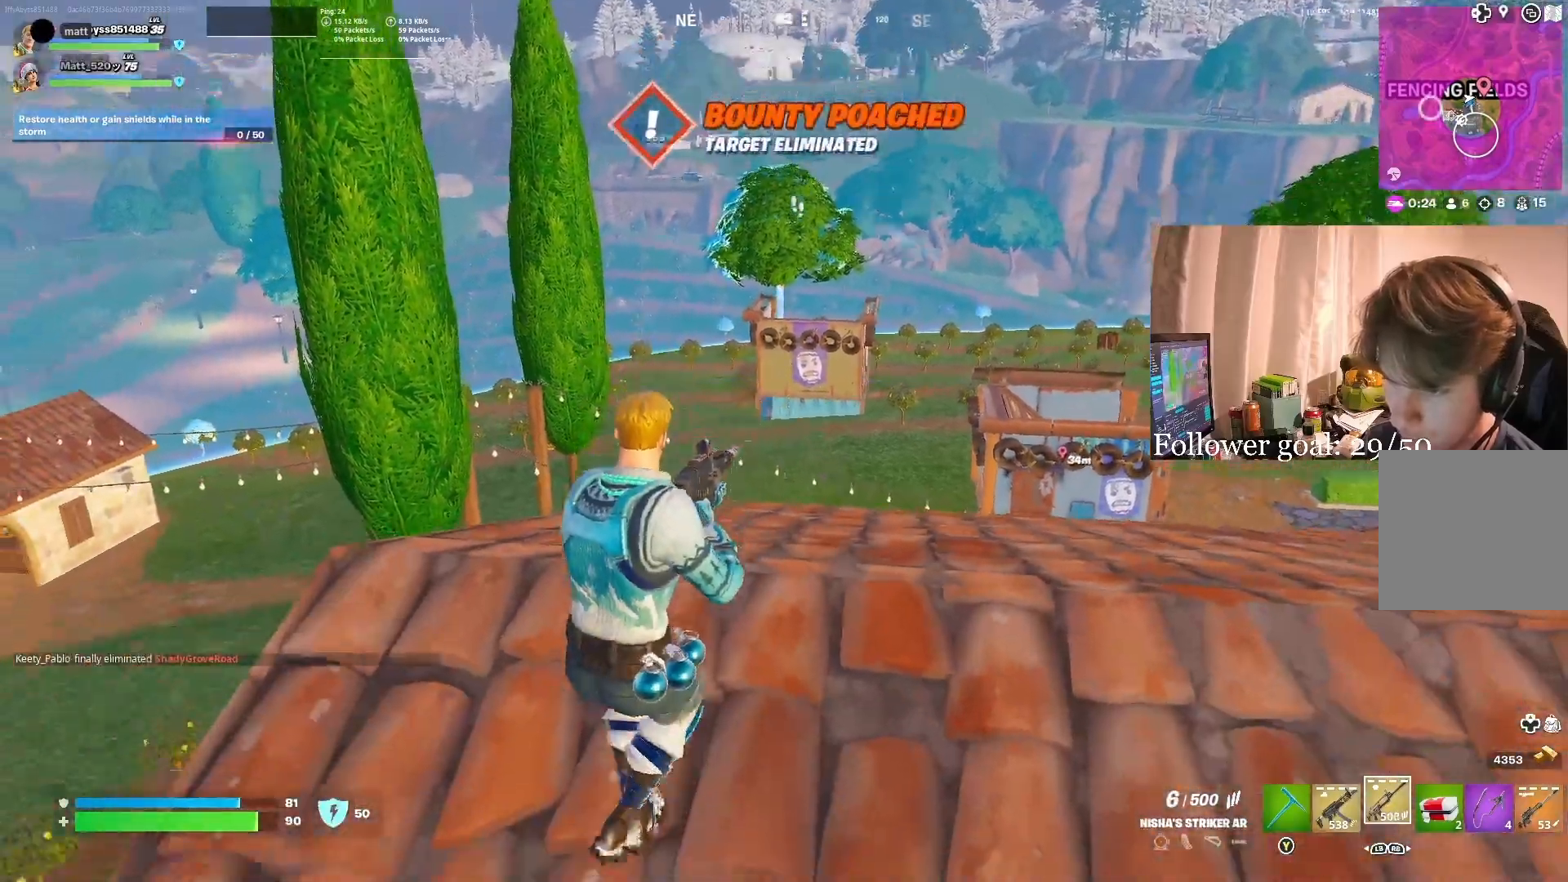
{"dt_ms": 500, "buttons": [], "left_stick": "down-right", "right_stick": "right", "events": [[33, "R3", "up"], [67, "right_stick", "center"], [117, "right_stick", "right"], [150, "left_stick", "down-right"], [250, "right_stick", "center"], [467, "right_stick", "right"]]}
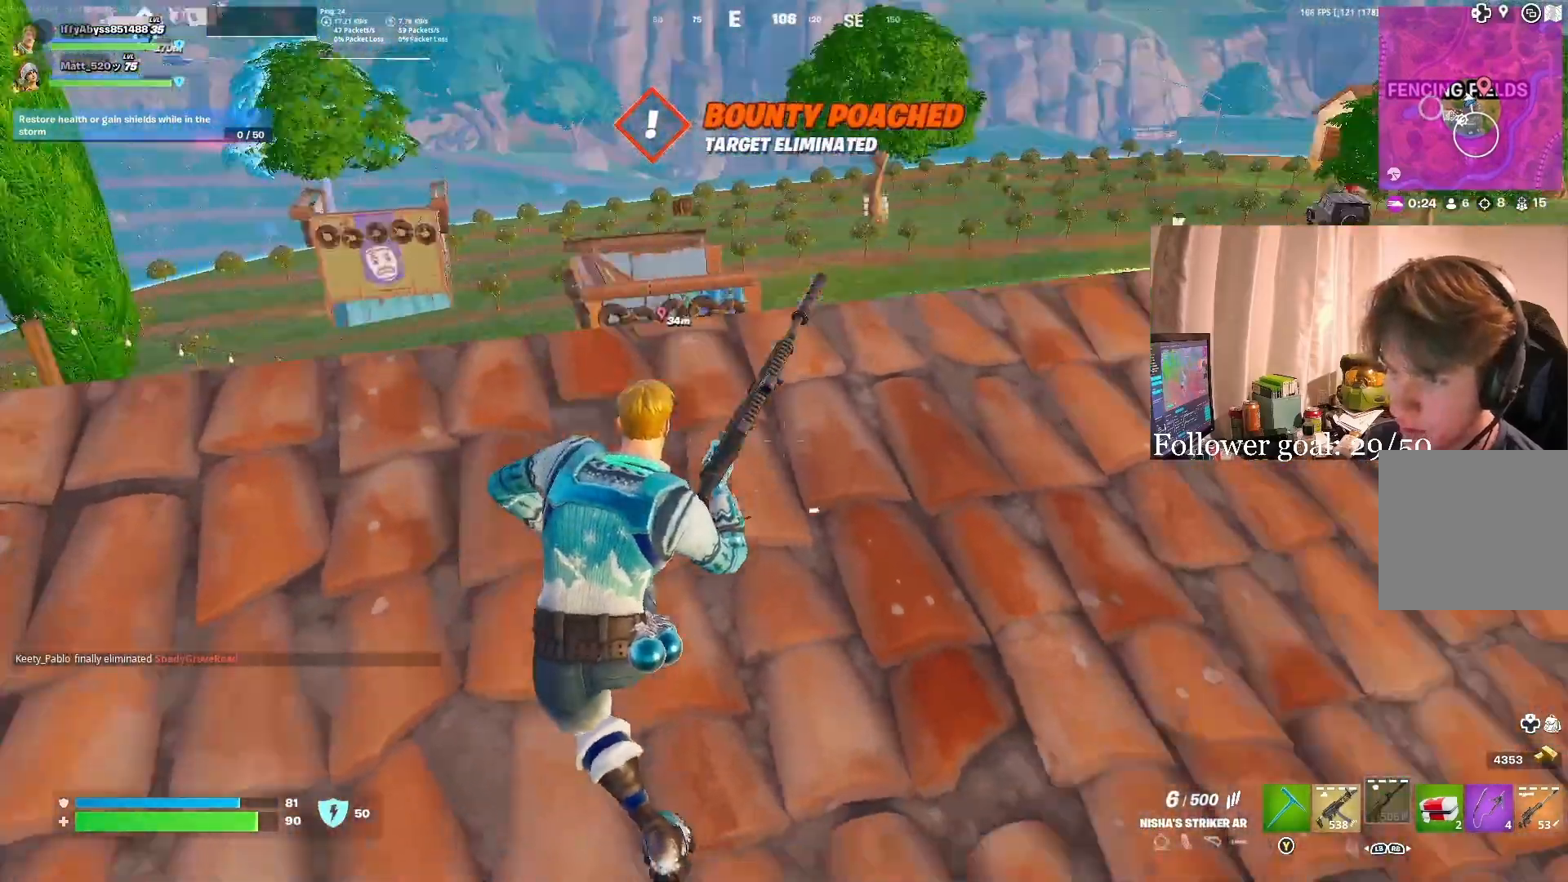
{"dt_ms": 500, "buttons": [], "left_stick": "right", "right_stick": "center", "events": [[17, "left_stick", "right"], [100, "right_stick", "center"]]}
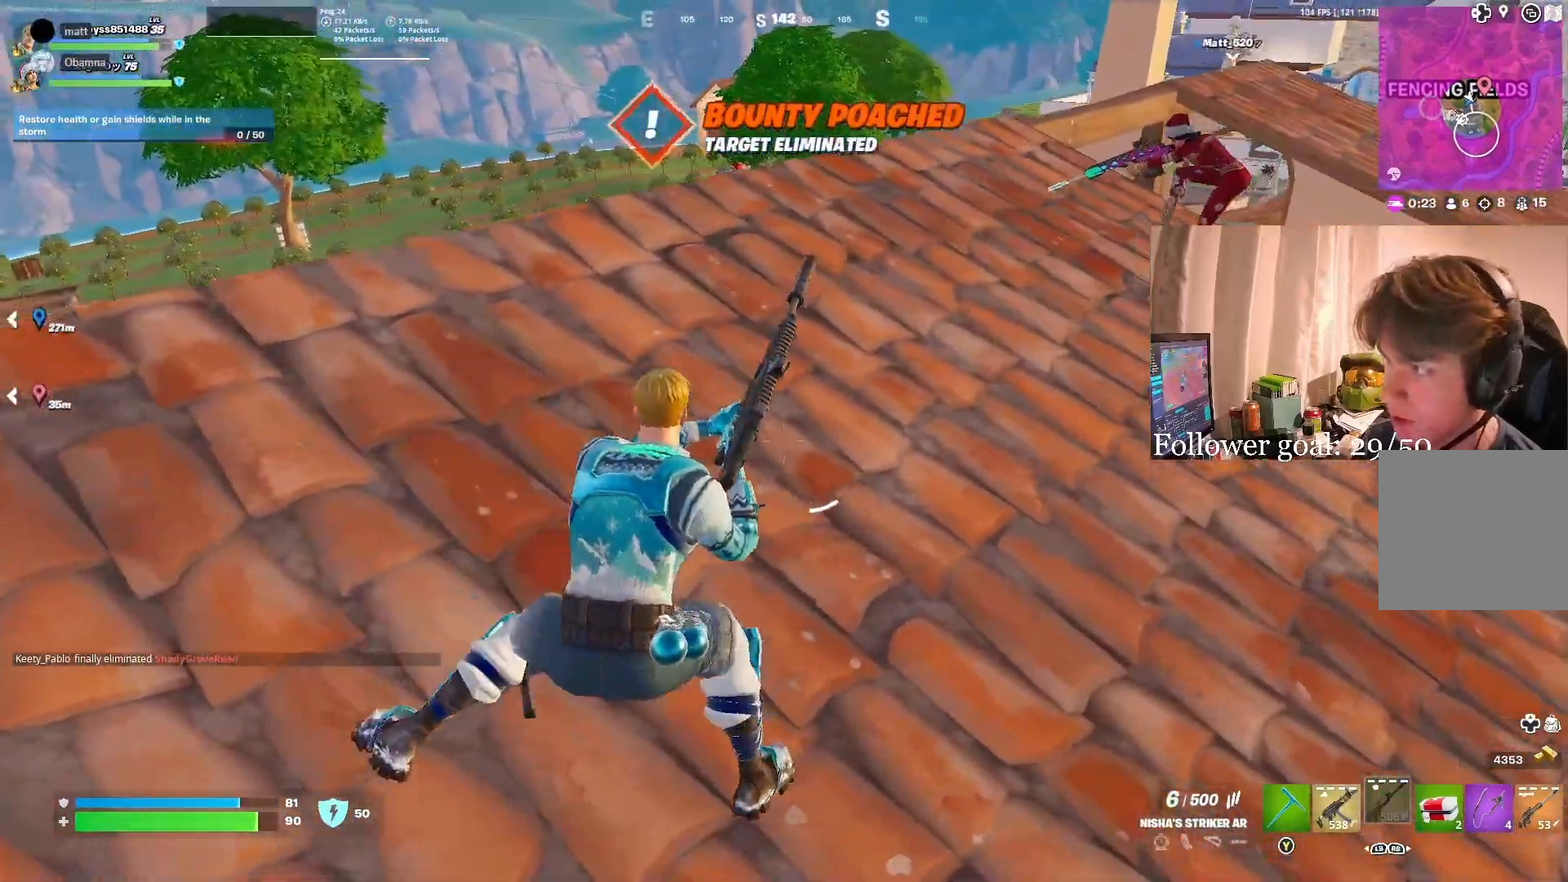
{"dt_ms": 500, "buttons": [], "left_stick": "right", "right_stick": "center", "events": [[33, "right_stick", "left"], [133, "right_stick", "center"], [300, "right_stick", "left"], [433, "right_stick", "center"]]}
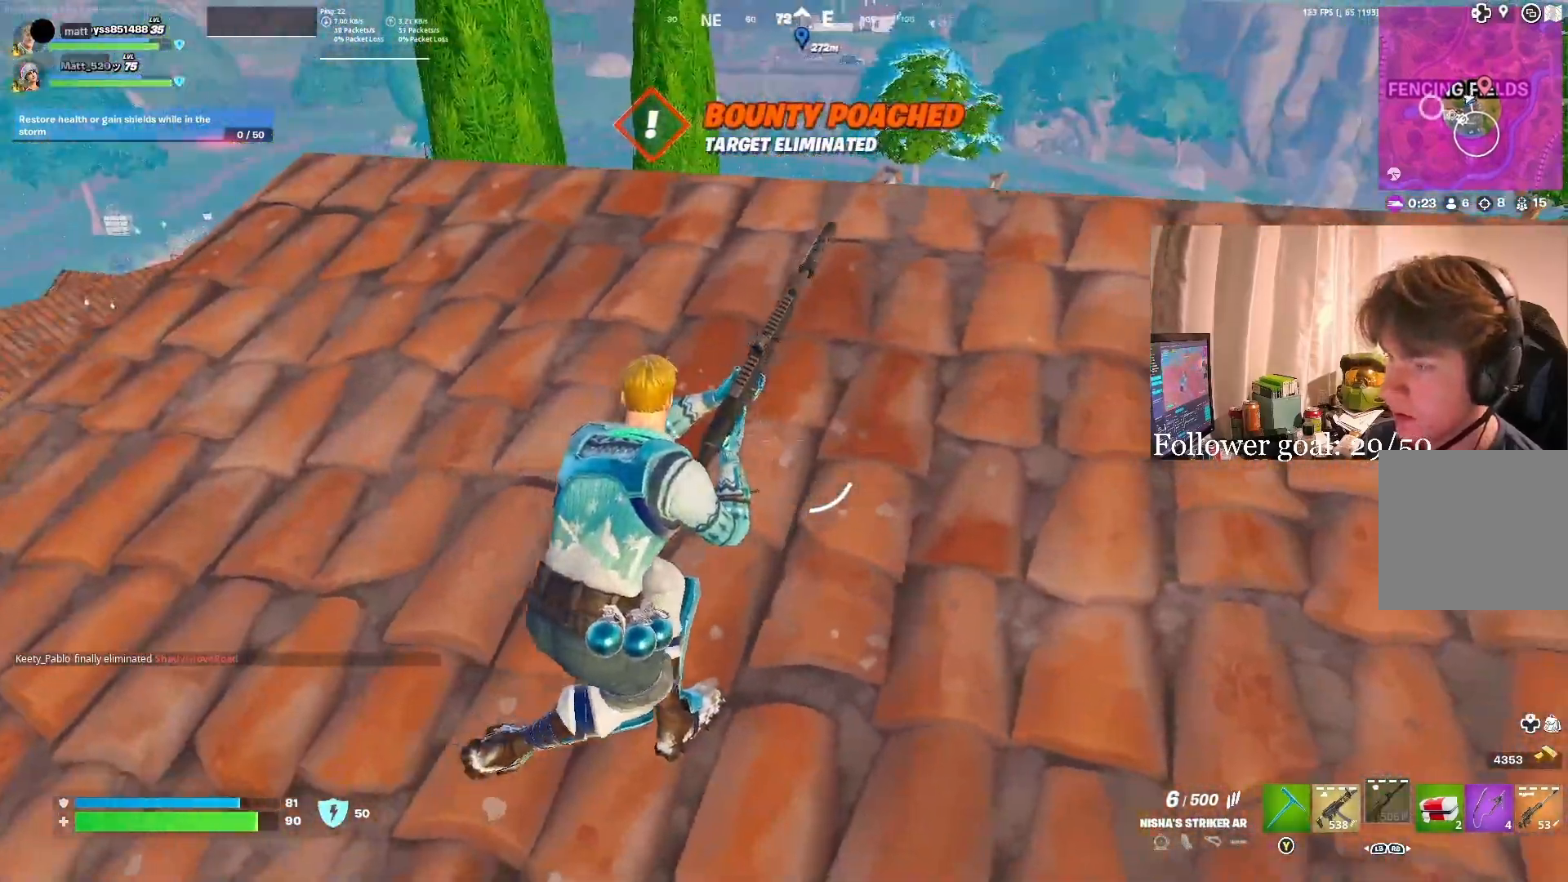
{"dt_ms": 500, "buttons": [], "left_stick": "right", "right_stick": "center", "events": [[100, "left_stick", "up-right"], [367, "left_stick", "right"]]}
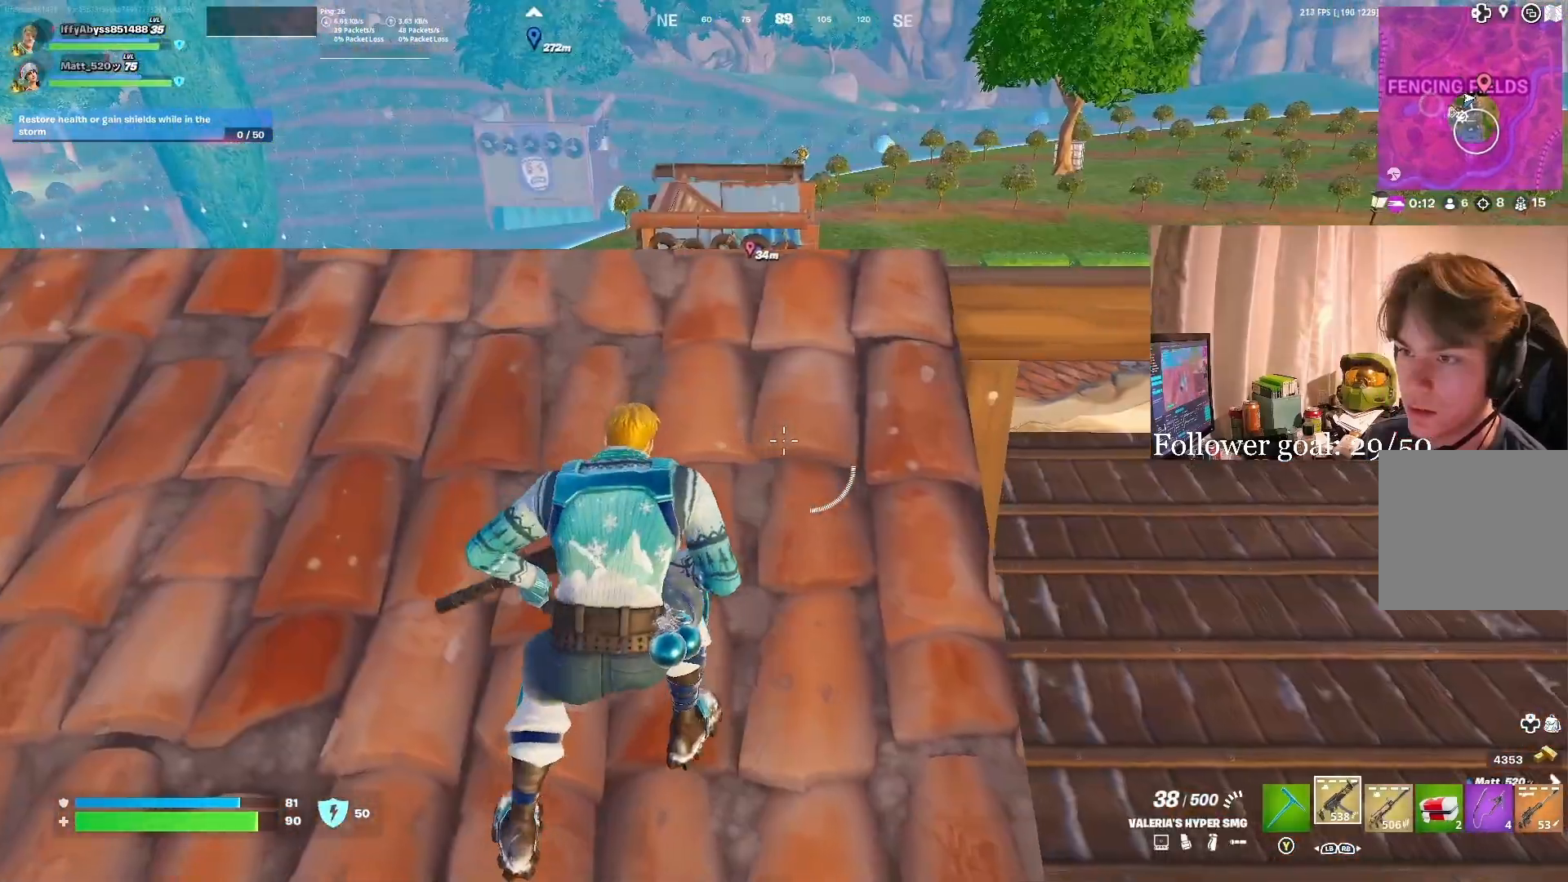
{"dt_ms": 500, "buttons": [], "left_stick": "down", "right_stick": "center", "events": [[67, "left_stick", "down"], [133, "left_stick", "down-left"], [333, "left_stick", "center"], [467, "left_stick", "down"]]}
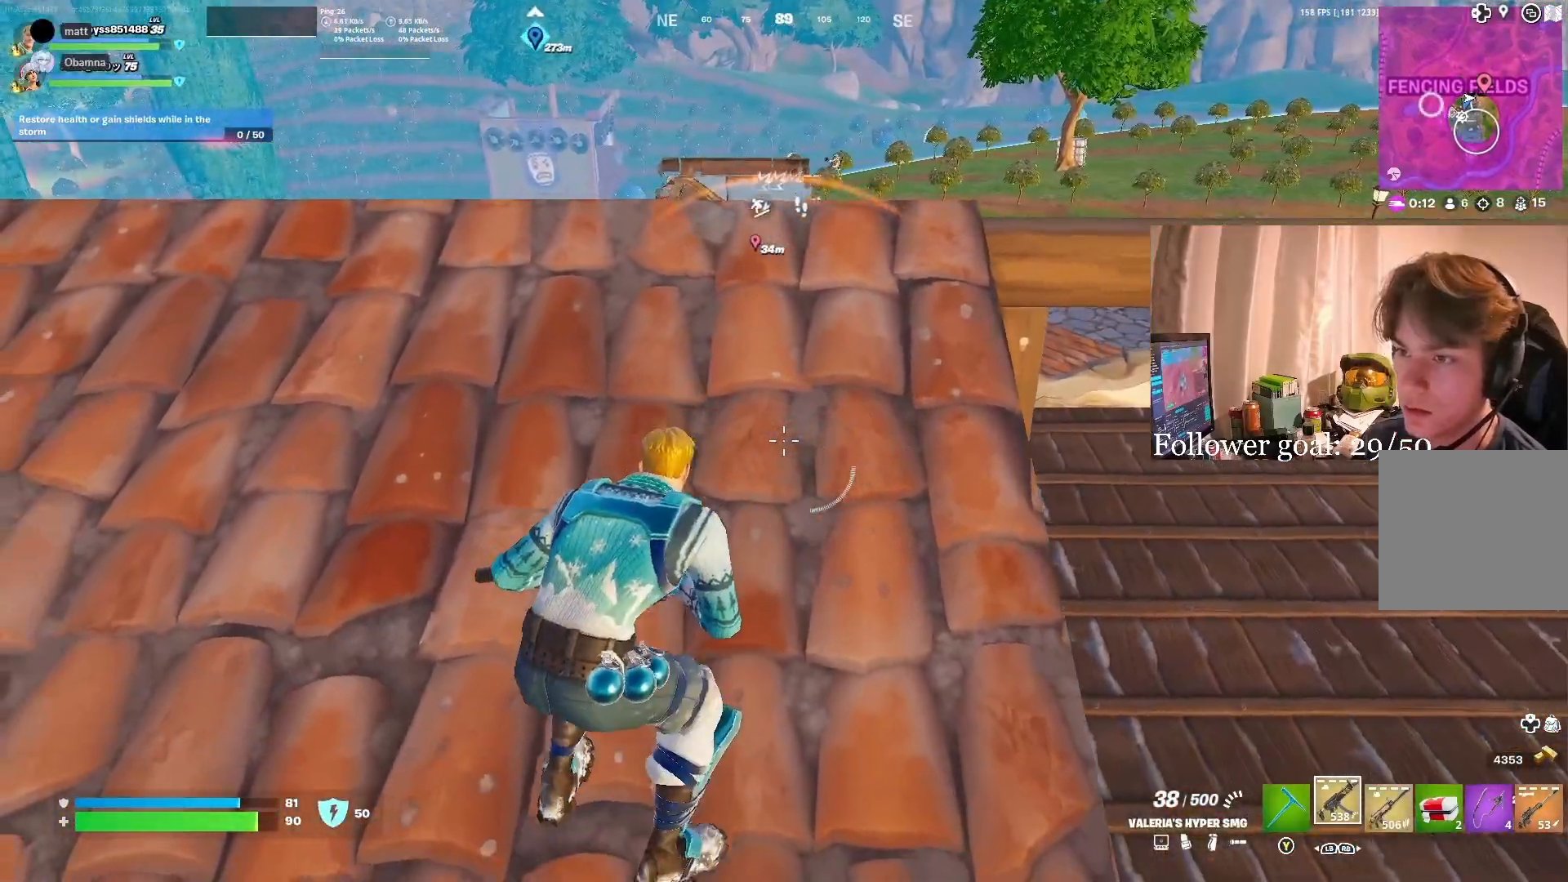
{"dt_ms": 500, "buttons": [], "left_stick": "up-left", "right_stick": "center", "events": [[33, "left_stick", "center"], [150, "left_stick", "up"], [333, "left_stick", "right"], [433, "left_stick", "up-left"]]}
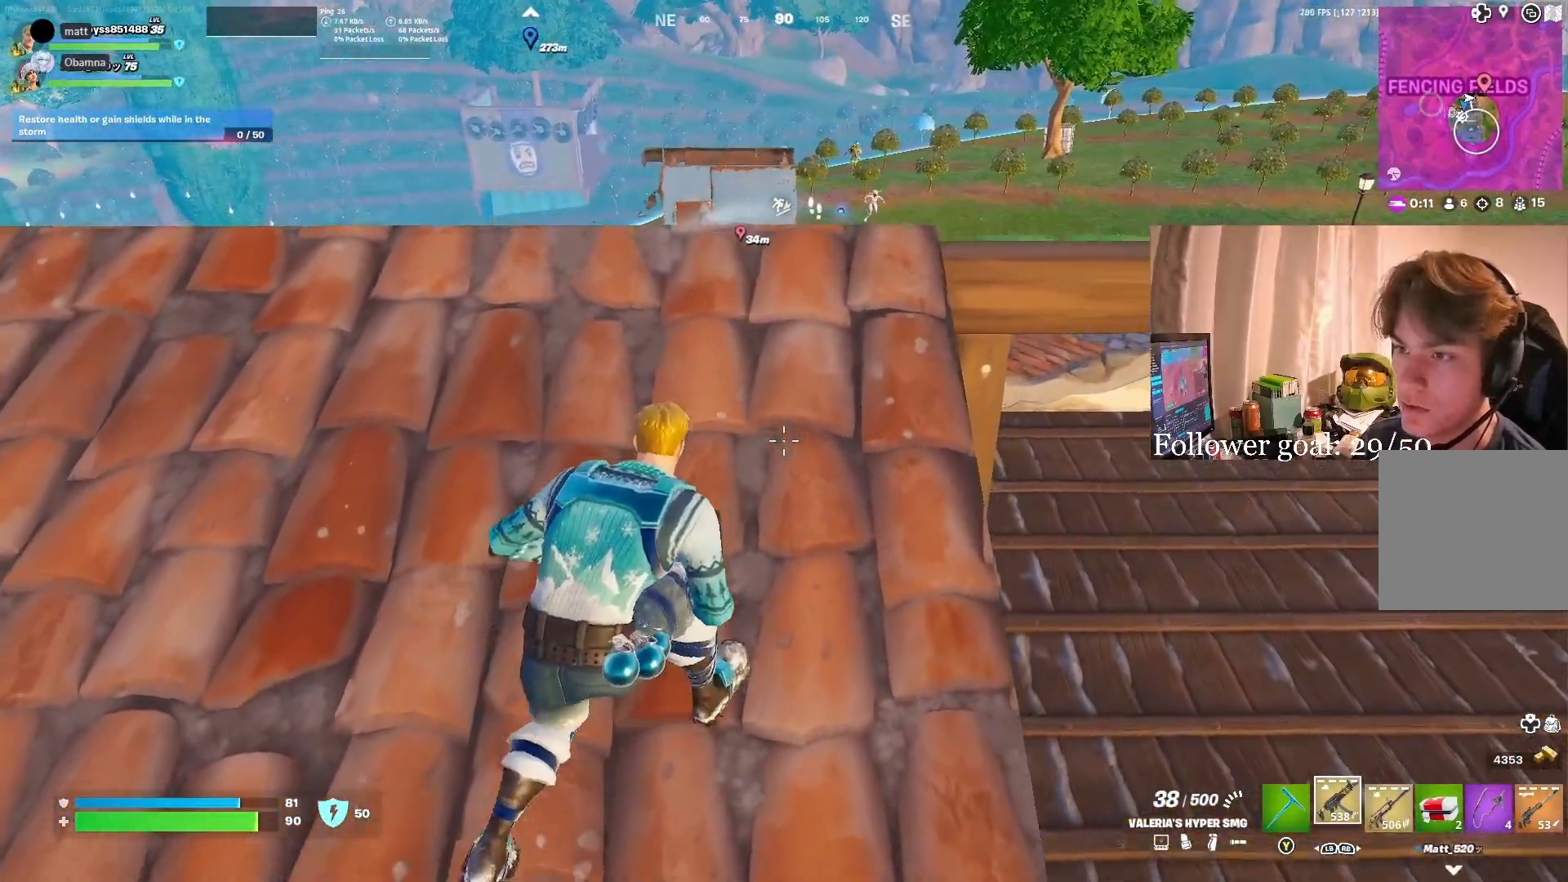
{"dt_ms": 500, "buttons": [], "left_stick": "down-right", "right_stick": "center", "events": [[33, "left_stick", "up"], [217, "left_stick", "down-right"]]}
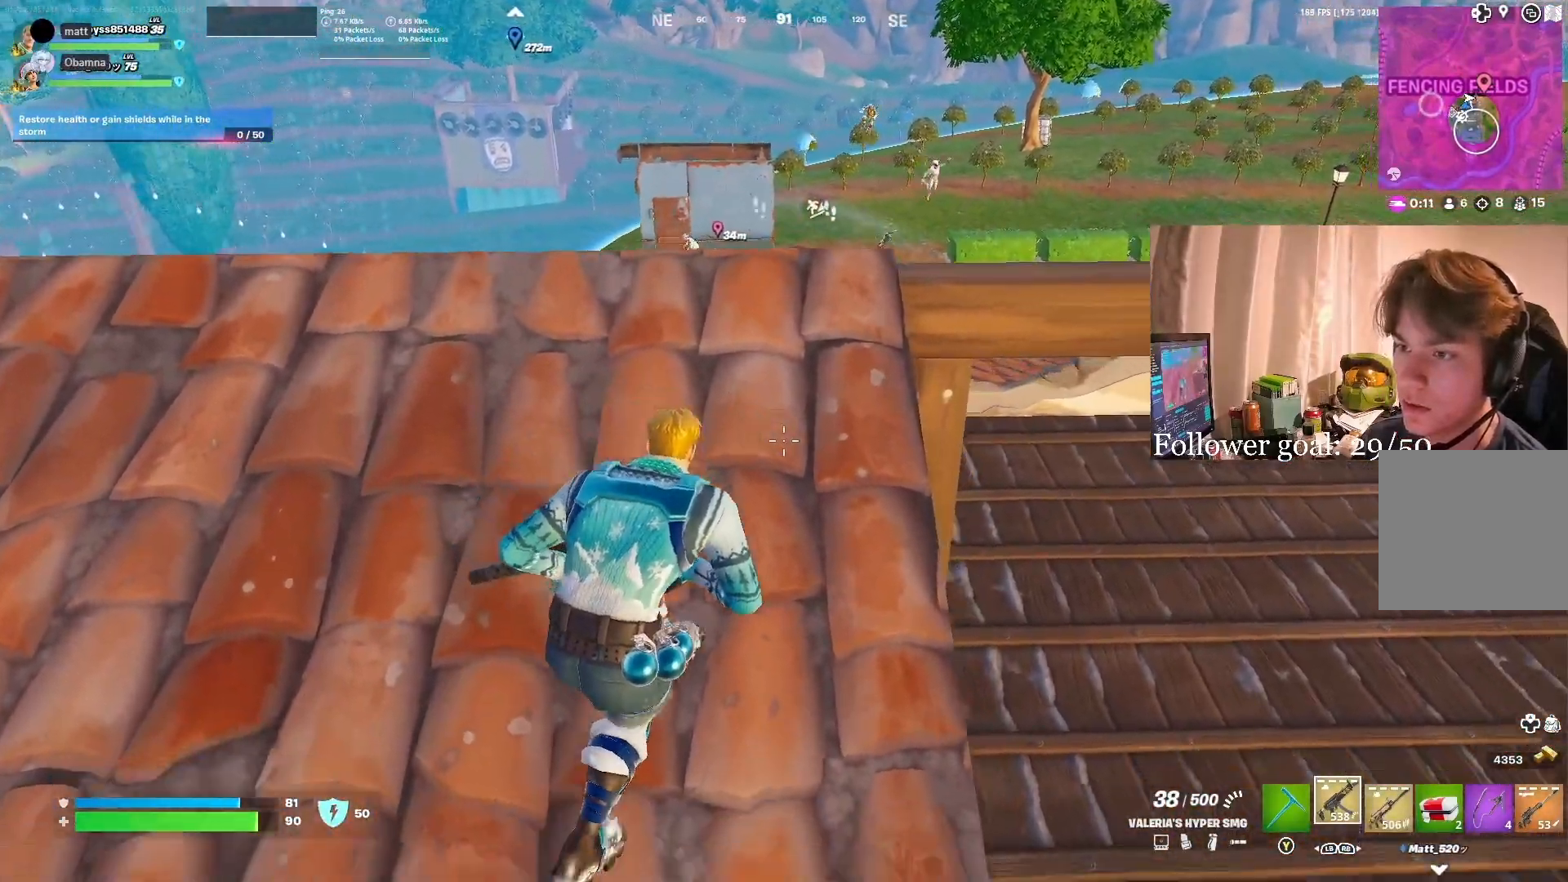
{"dt_ms": 500, "buttons": [], "left_stick": "up-left", "right_stick": "center", "events": [[100, "left_stick", "down"], [250, "left_stick", "left"], [317, "left_stick", "up-left"], [317, "right_stick", "down"], [333, "A", "down"], [417, "right_stick", "center"], [433, "A", "up"]]}
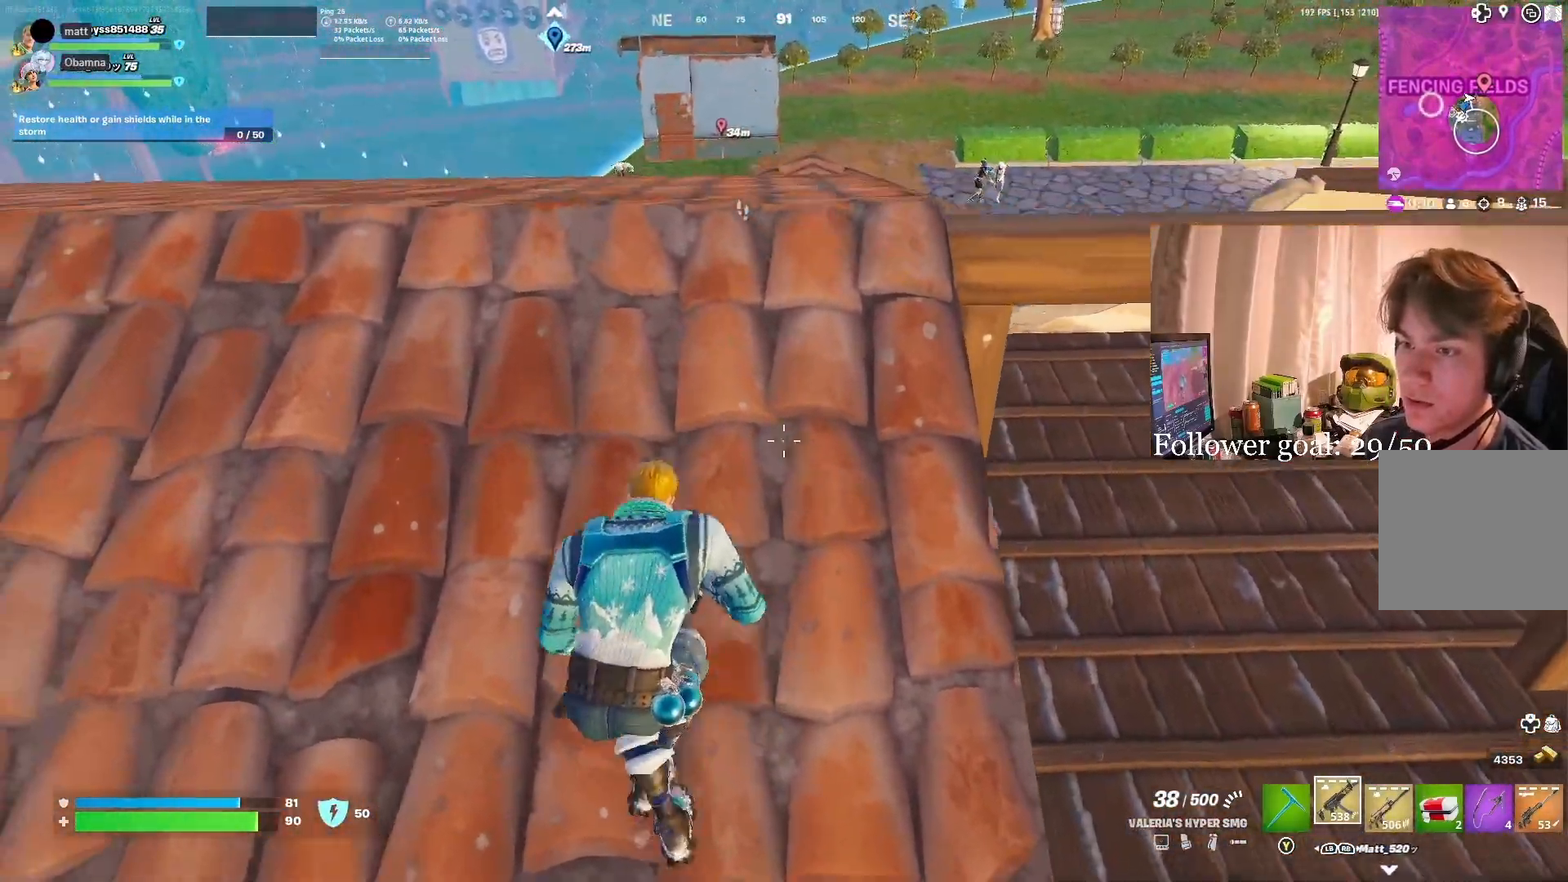
{"dt_ms": 500, "buttons": [], "left_stick": "down", "right_stick": "center", "events": [[83, "left_stick", "left"], [467, "left_stick", "down"]]}
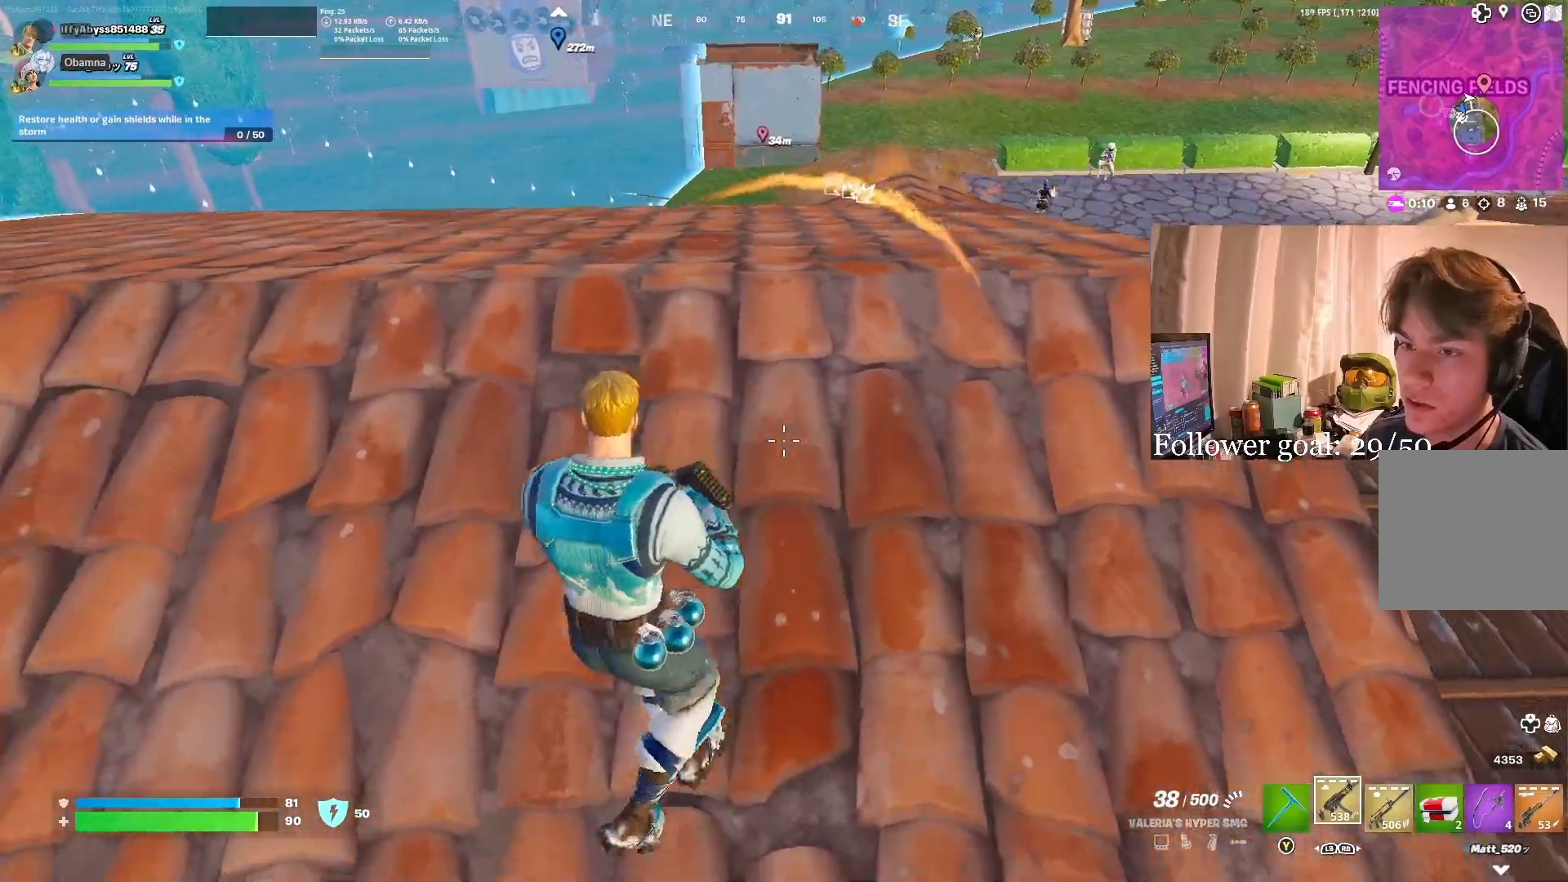
{"dt_ms": 500, "buttons": [], "left_stick": "up-right", "right_stick": "center", "events": [[150, "left_stick", "right"], [333, "left_stick", "up-right"]]}
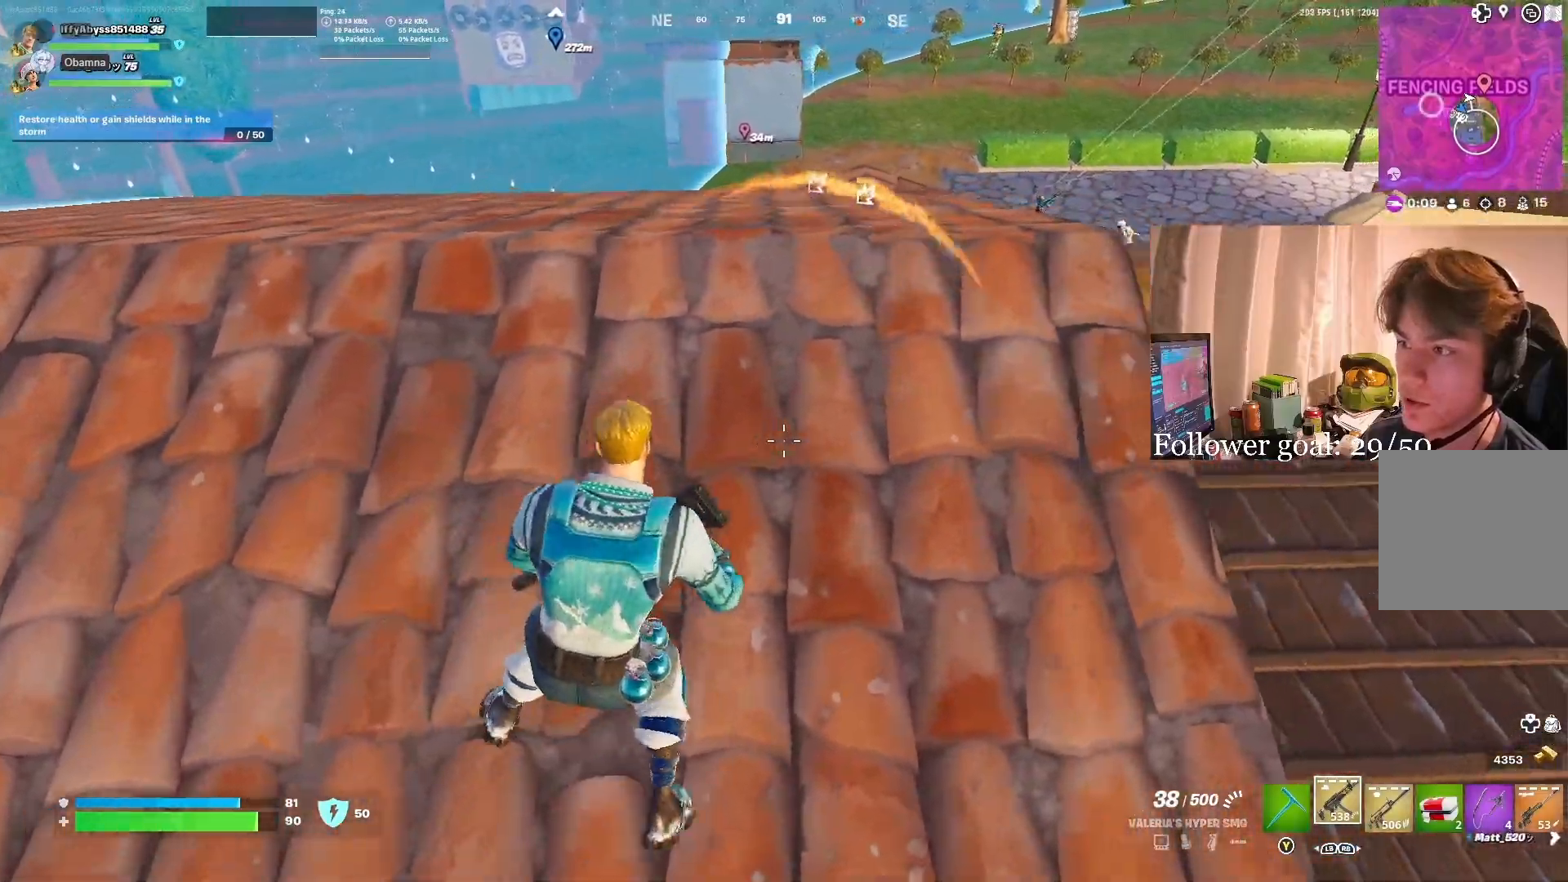
{"dt_ms": 500, "buttons": ["L2"], "left_stick": "up", "right_stick": "center"}